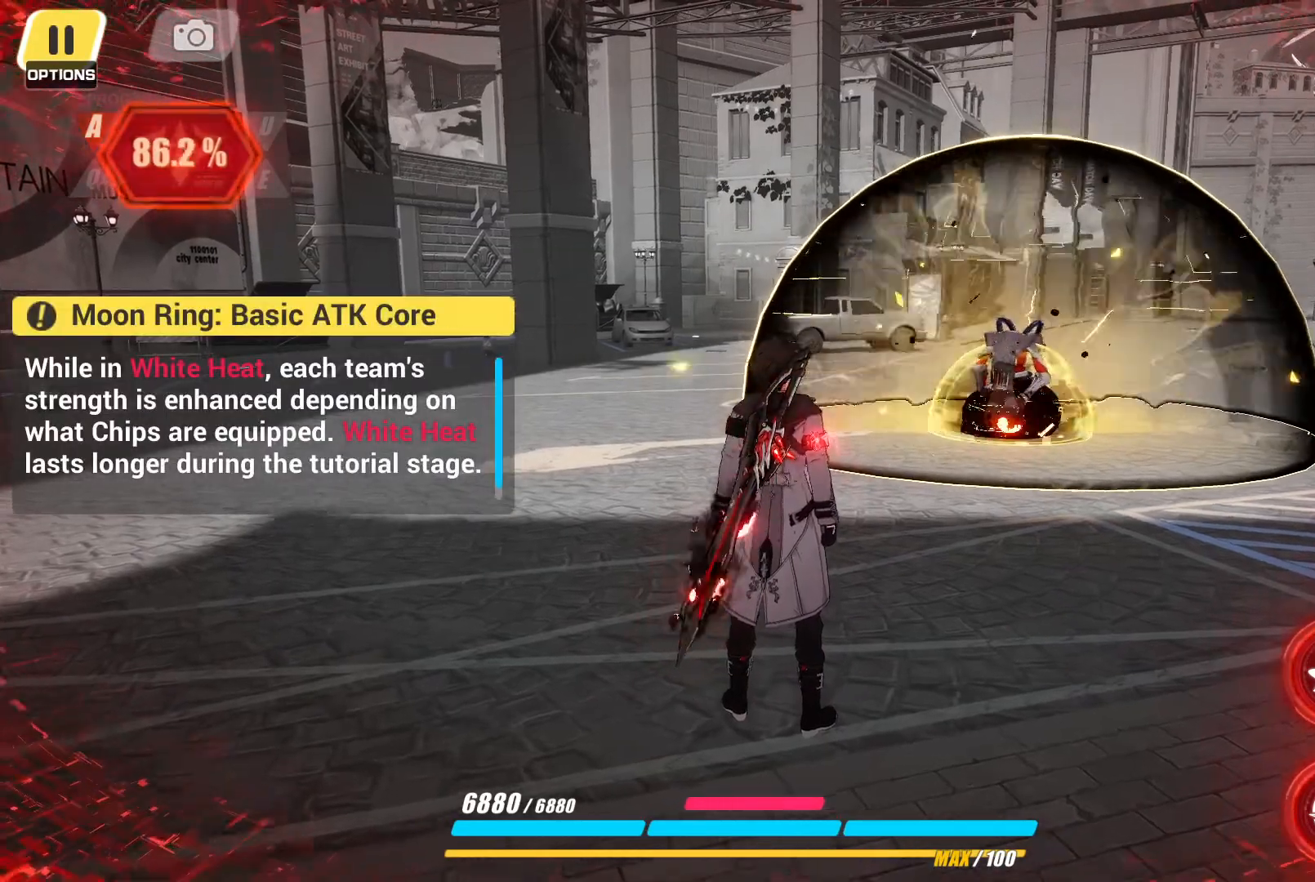
Gameplay with a controller (PlayStation layout); each line is a JSON object with the inputs held at the frame after it (dt_ms = milliseconds from this image to that frame). "events" lists button and stick changes between this image and that frame as [ms after this image, input, new state], when the widget could be followed in between. Not read: CIRCLE L3 R3.
{"dt_ms": 500, "buttons": [], "left_stick": "up", "right_stick": "center", "events": [[50, "left_stick", "up"]]}
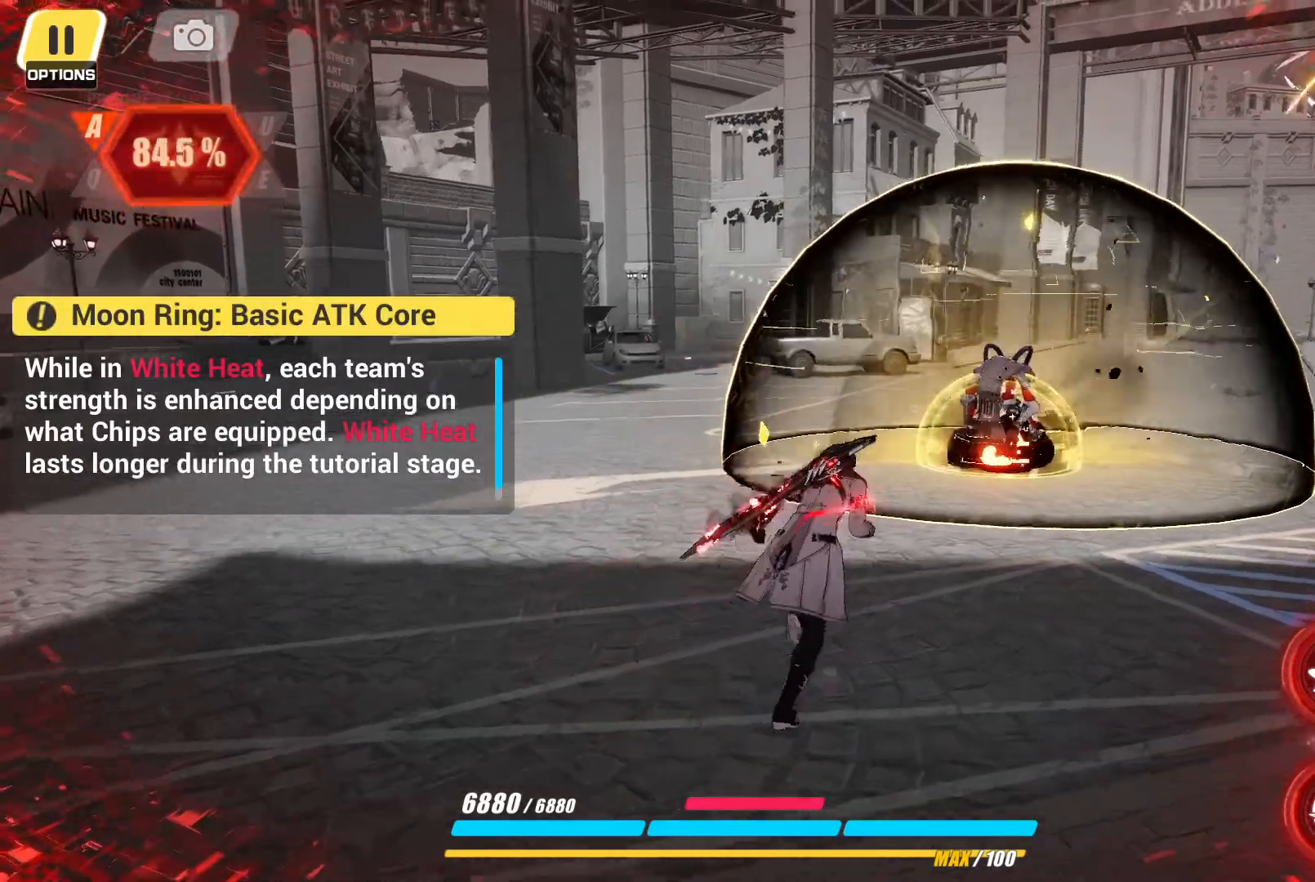
{"dt_ms": 500, "buttons": [], "left_stick": "up", "right_stick": "center", "events": []}
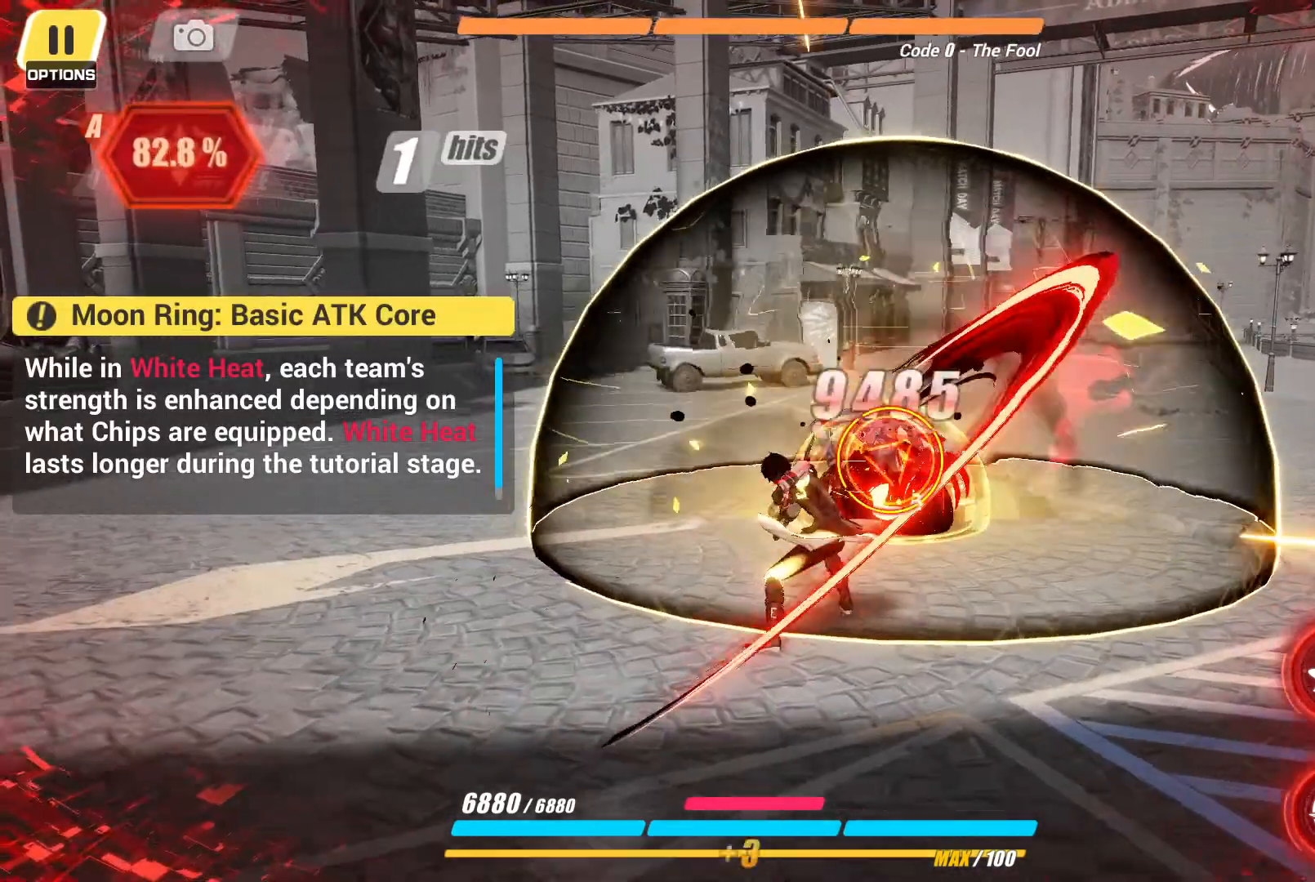
{"dt_ms": 500, "buttons": [], "left_stick": "up", "right_stick": "center", "events": []}
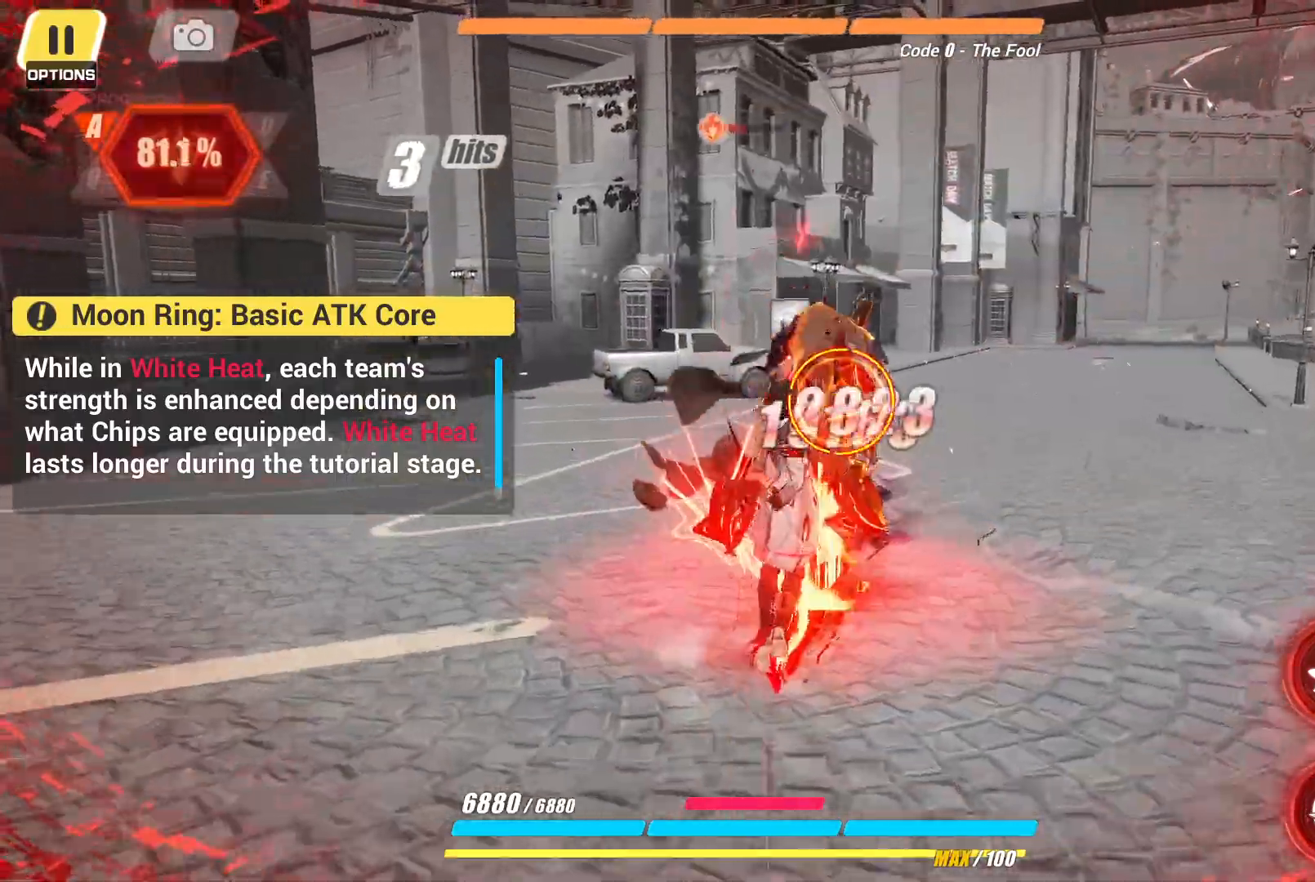
{"dt_ms": 500, "buttons": [], "left_stick": "up", "right_stick": "center", "events": []}
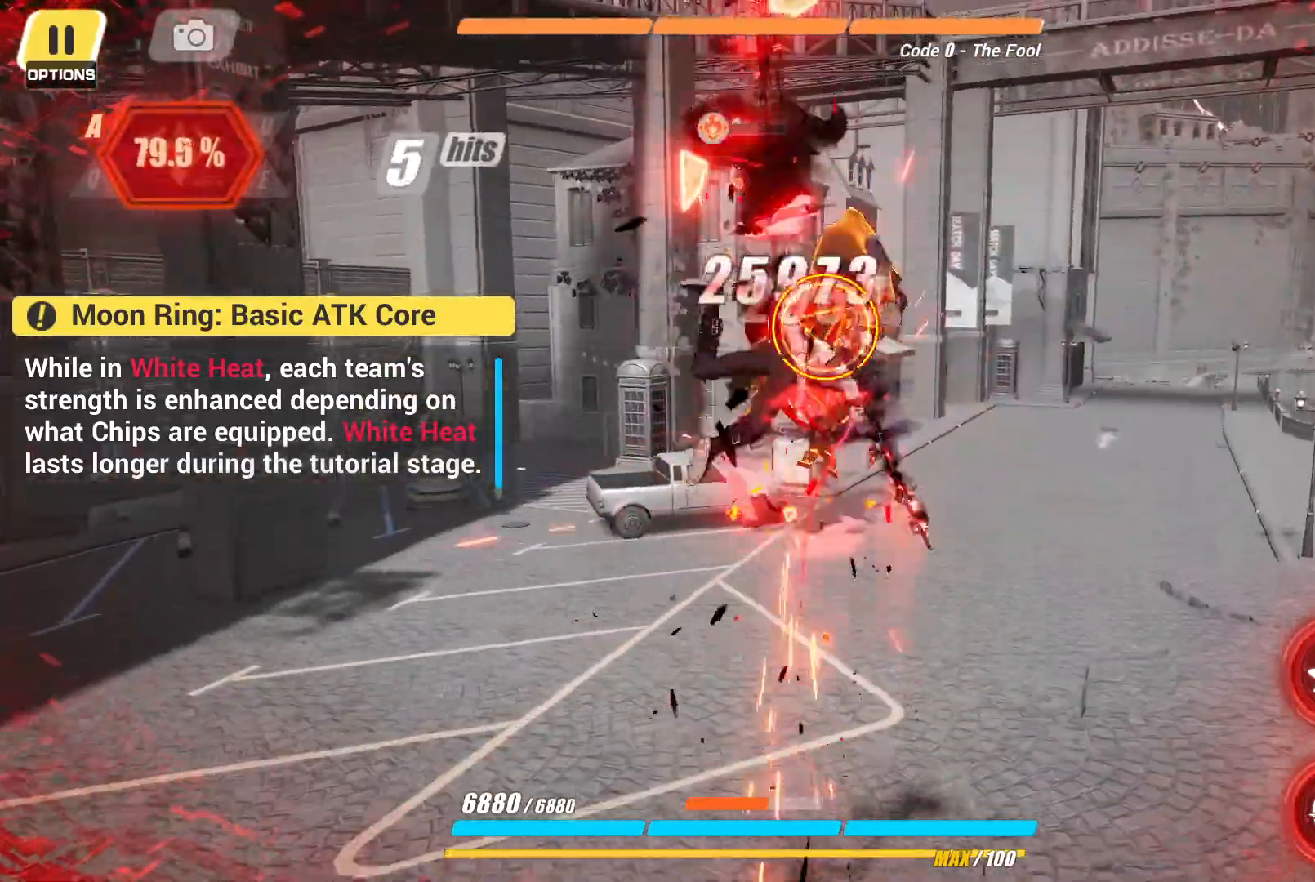
{"dt_ms": 500, "buttons": [], "left_stick": "up", "right_stick": "center", "events": []}
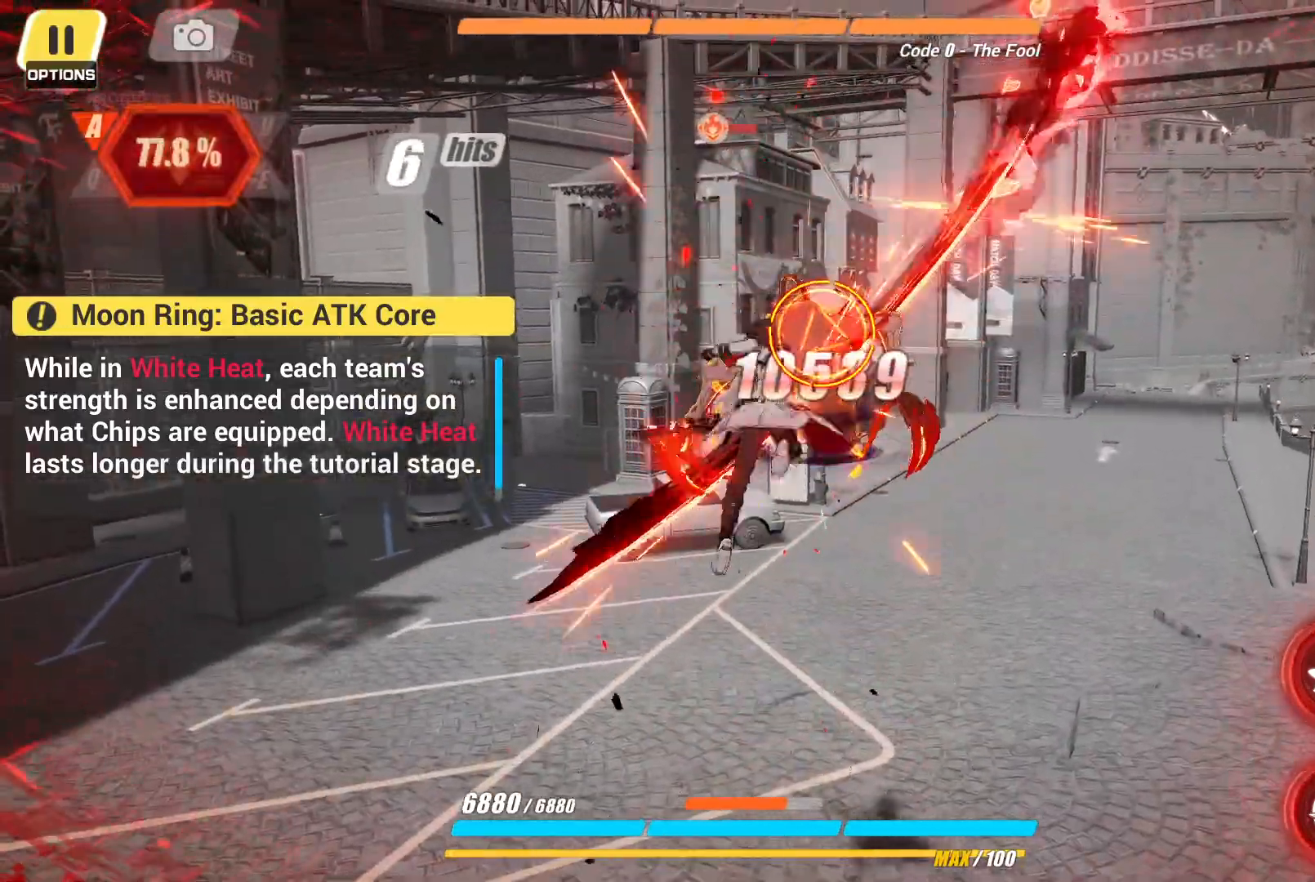
{"dt_ms": 500, "buttons": ["SQUARE"], "left_stick": "up", "right_stick": "center", "events": [[433, "SQUARE", "down"]]}
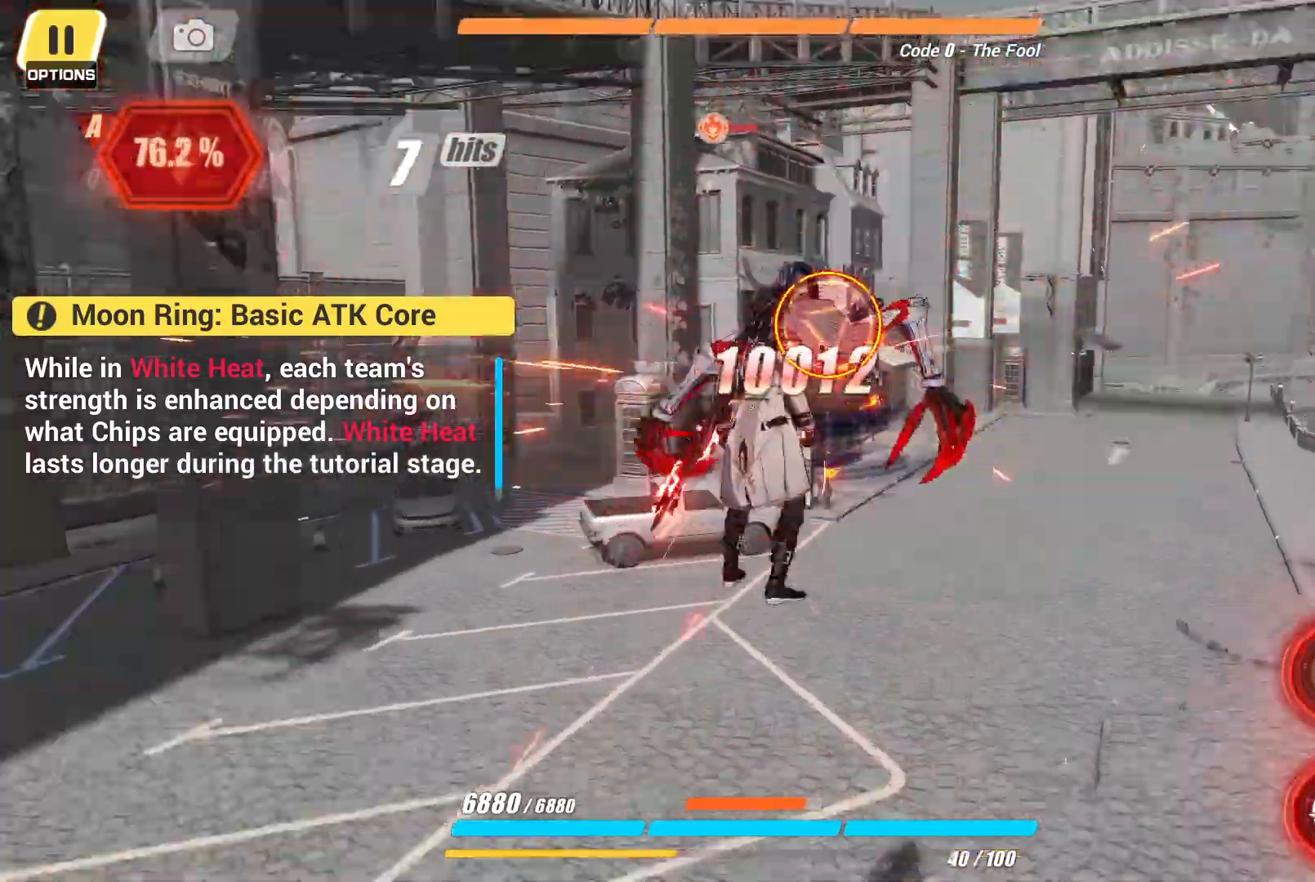
{"dt_ms": 500, "buttons": [], "left_stick": "up", "right_stick": "center", "events": [[17, "SQUARE", "up"], [117, "SQUARE", "down"], [167, "SQUARE", "up"], [250, "SQUARE", "down"], [350, "SQUARE", "up"], [417, "SQUARE", "down"], [483, "SQUARE", "up"]]}
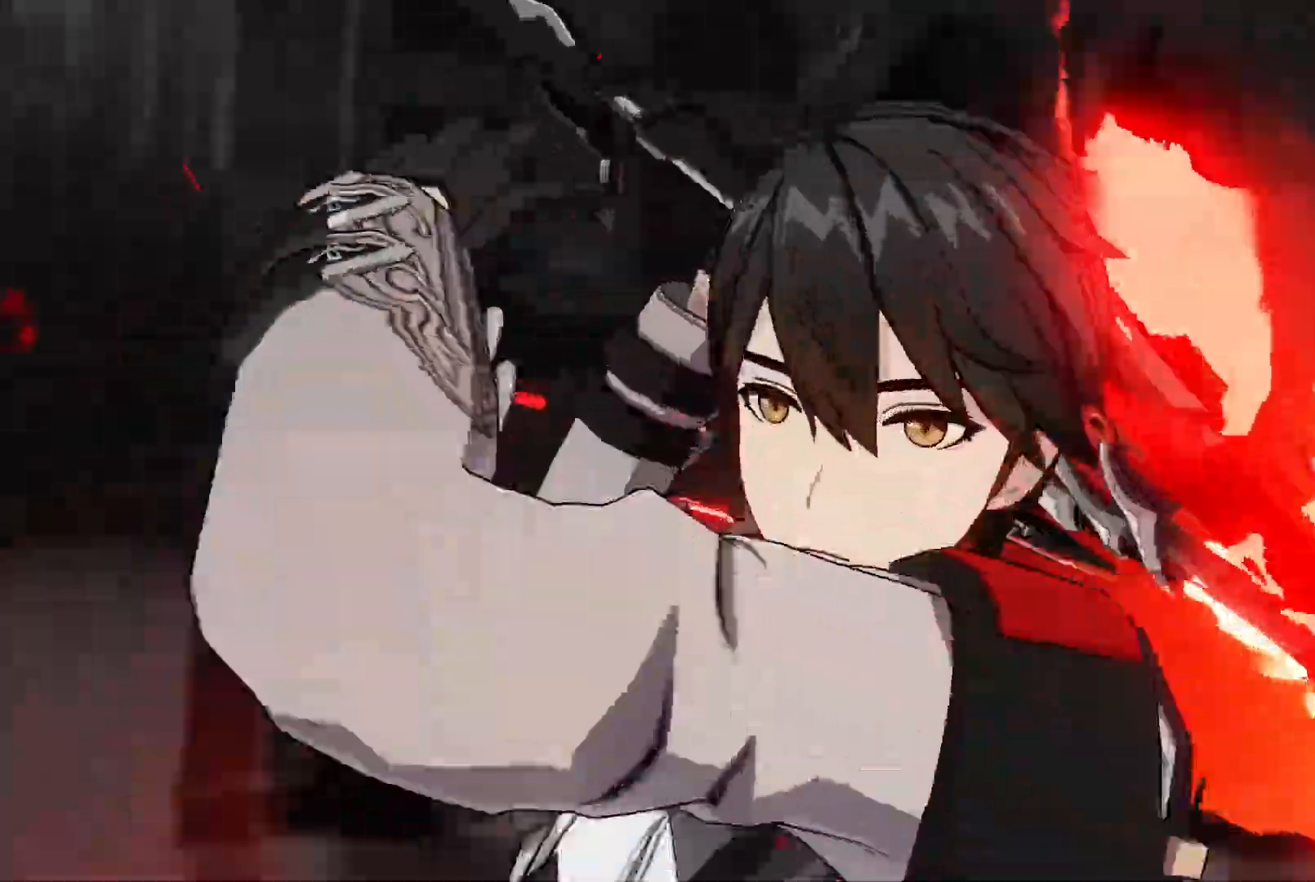
{"dt_ms": 500, "buttons": [], "left_stick": "up", "right_stick": "center", "events": []}
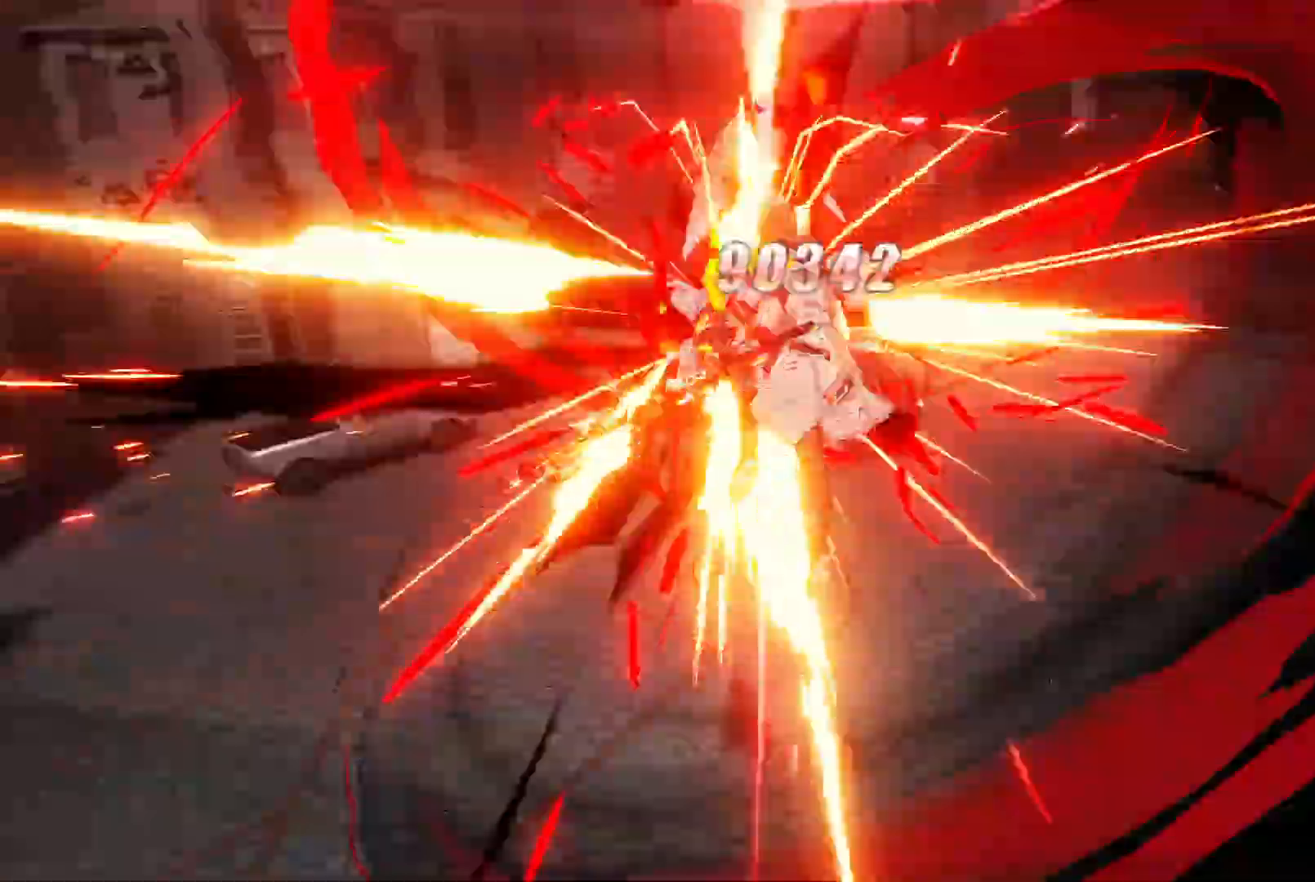
{"dt_ms": 500, "buttons": [], "left_stick": "up", "right_stick": "center", "events": []}
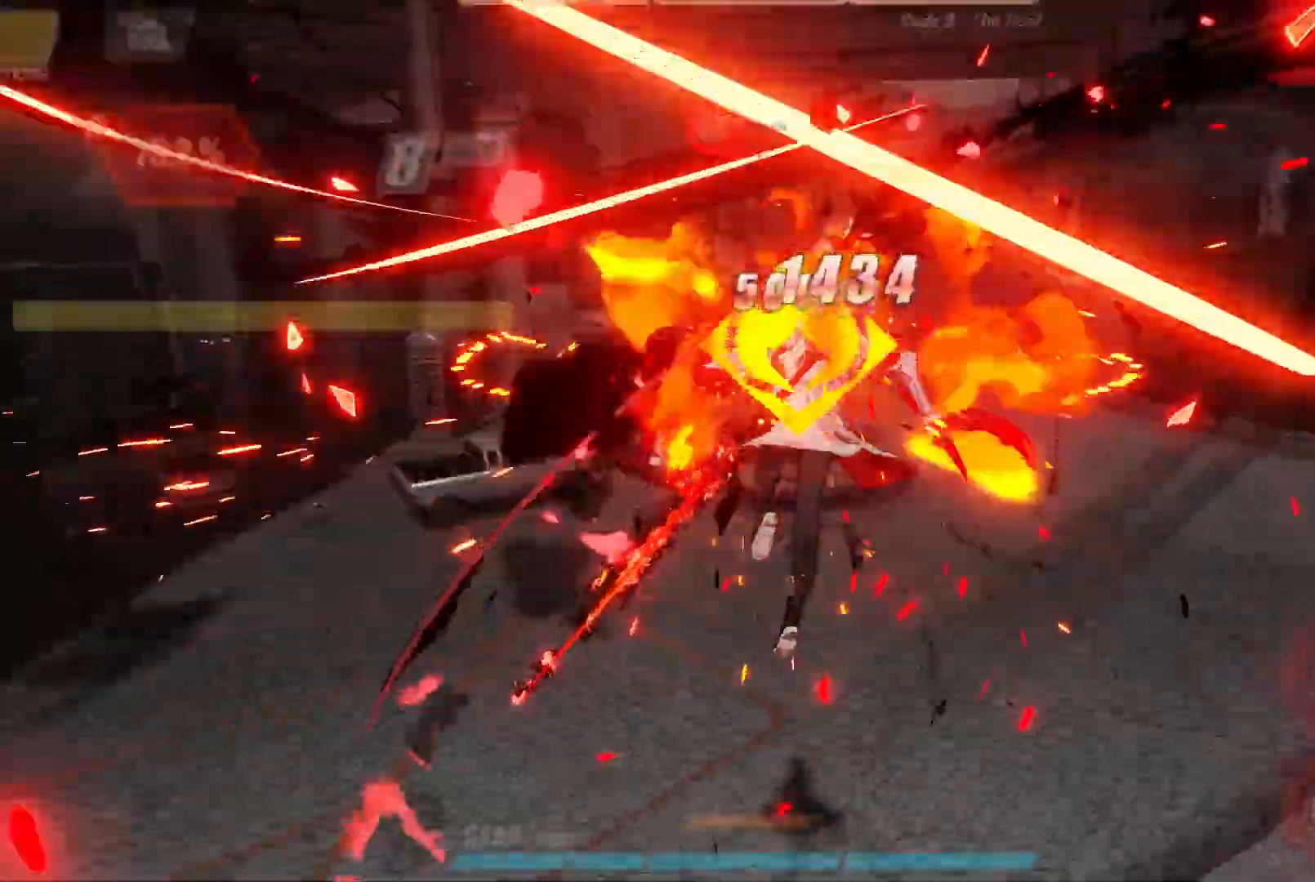
{"dt_ms": 500, "buttons": [], "left_stick": "up", "right_stick": "center", "events": []}
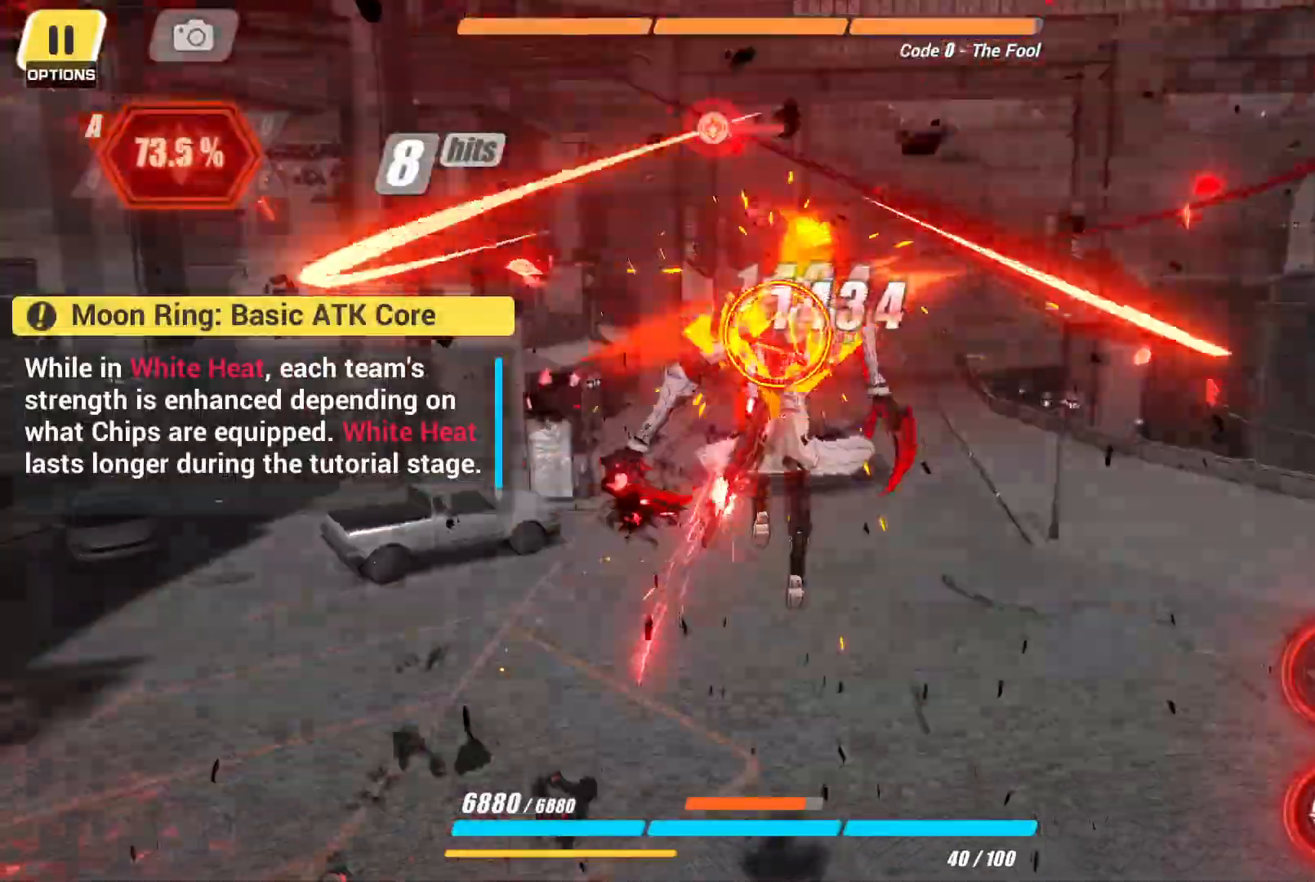
{"dt_ms": 500, "buttons": [], "left_stick": "up", "right_stick": "center", "events": []}
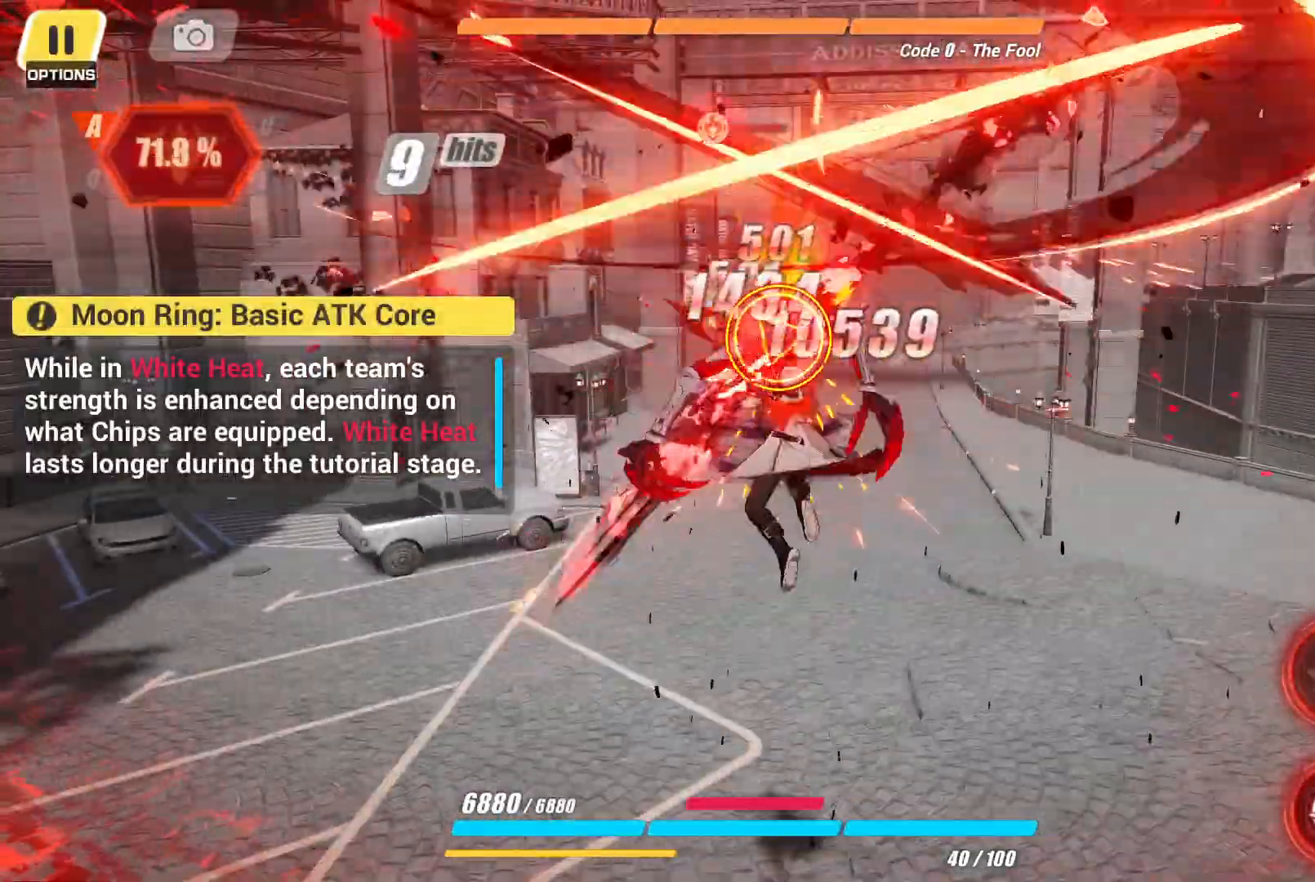
{"dt_ms": 500, "buttons": [], "left_stick": "up", "right_stick": "center", "events": []}
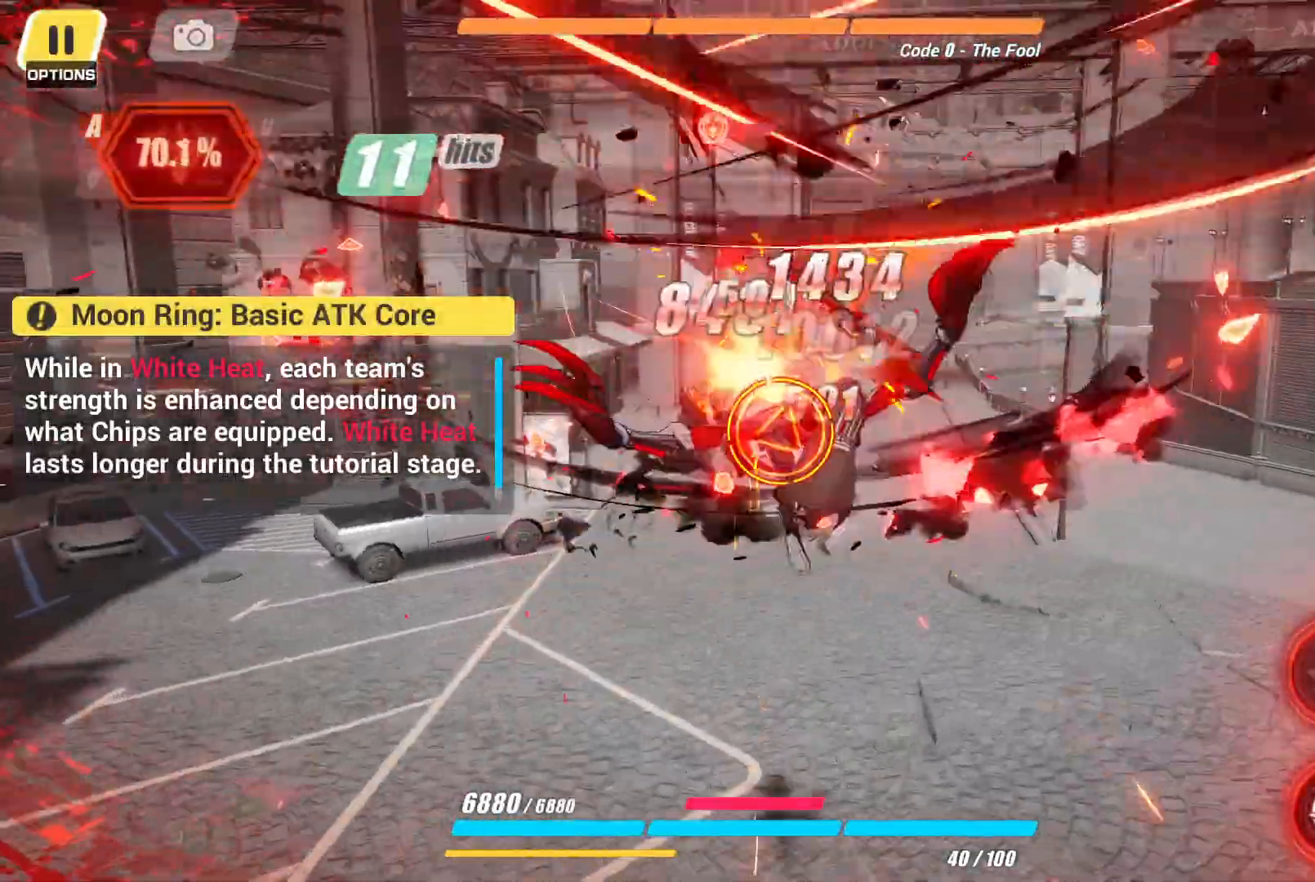
{"dt_ms": 500, "buttons": [], "left_stick": "center", "right_stick": "center", "events": [[17, "left_stick", "center"]]}
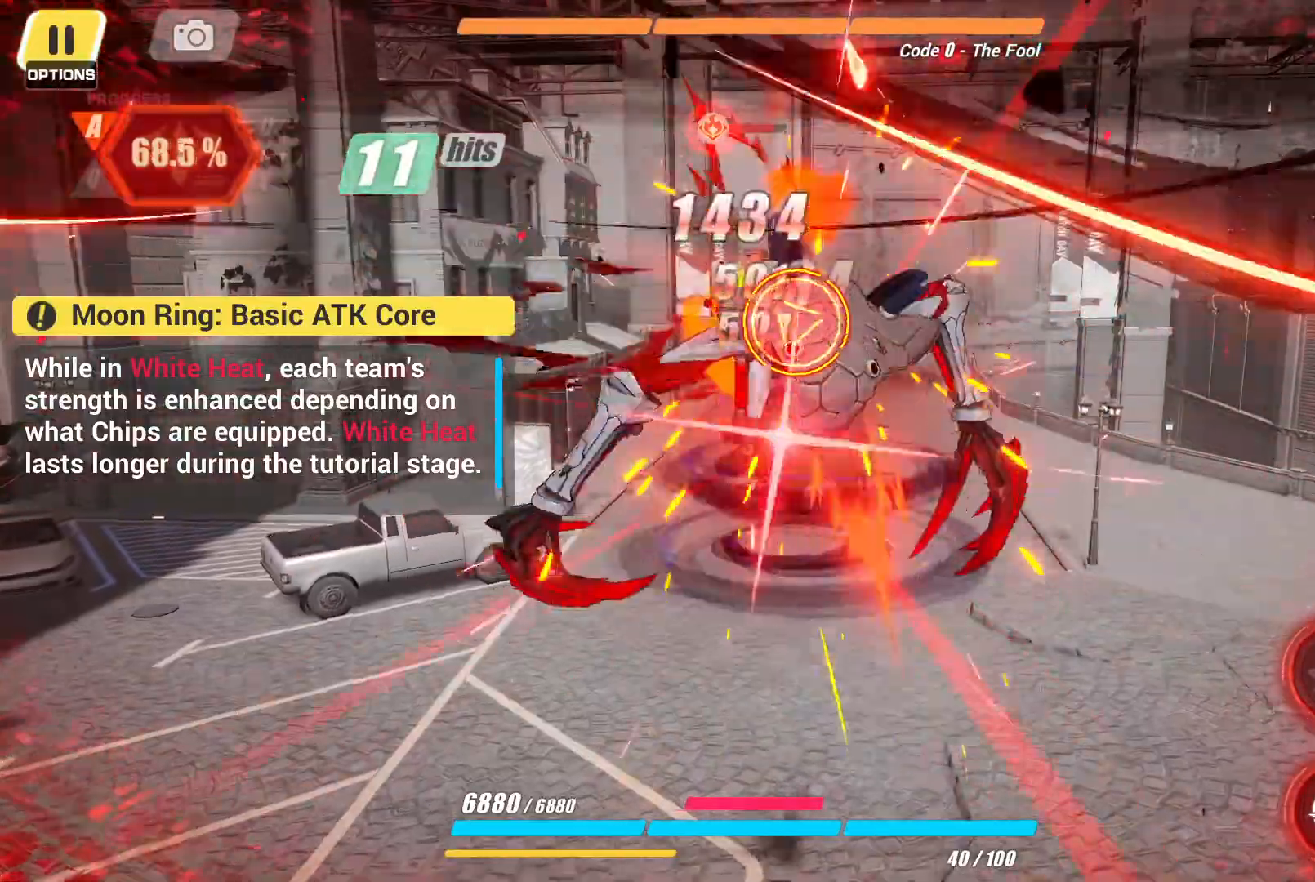
{"dt_ms": 500, "buttons": [], "left_stick": "center", "right_stick": "center", "events": []}
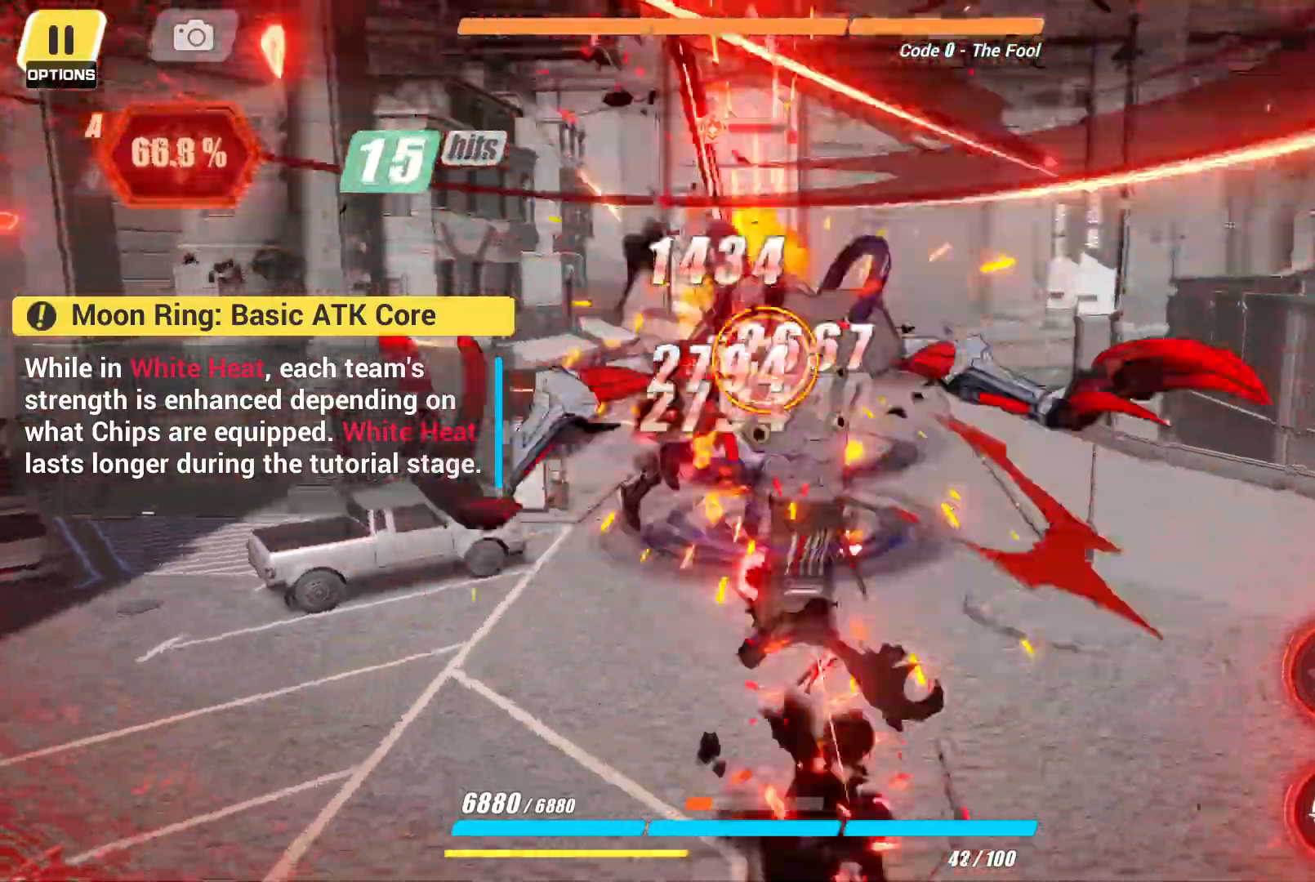
{"dt_ms": 500, "buttons": [], "left_stick": "center", "right_stick": "center", "events": []}
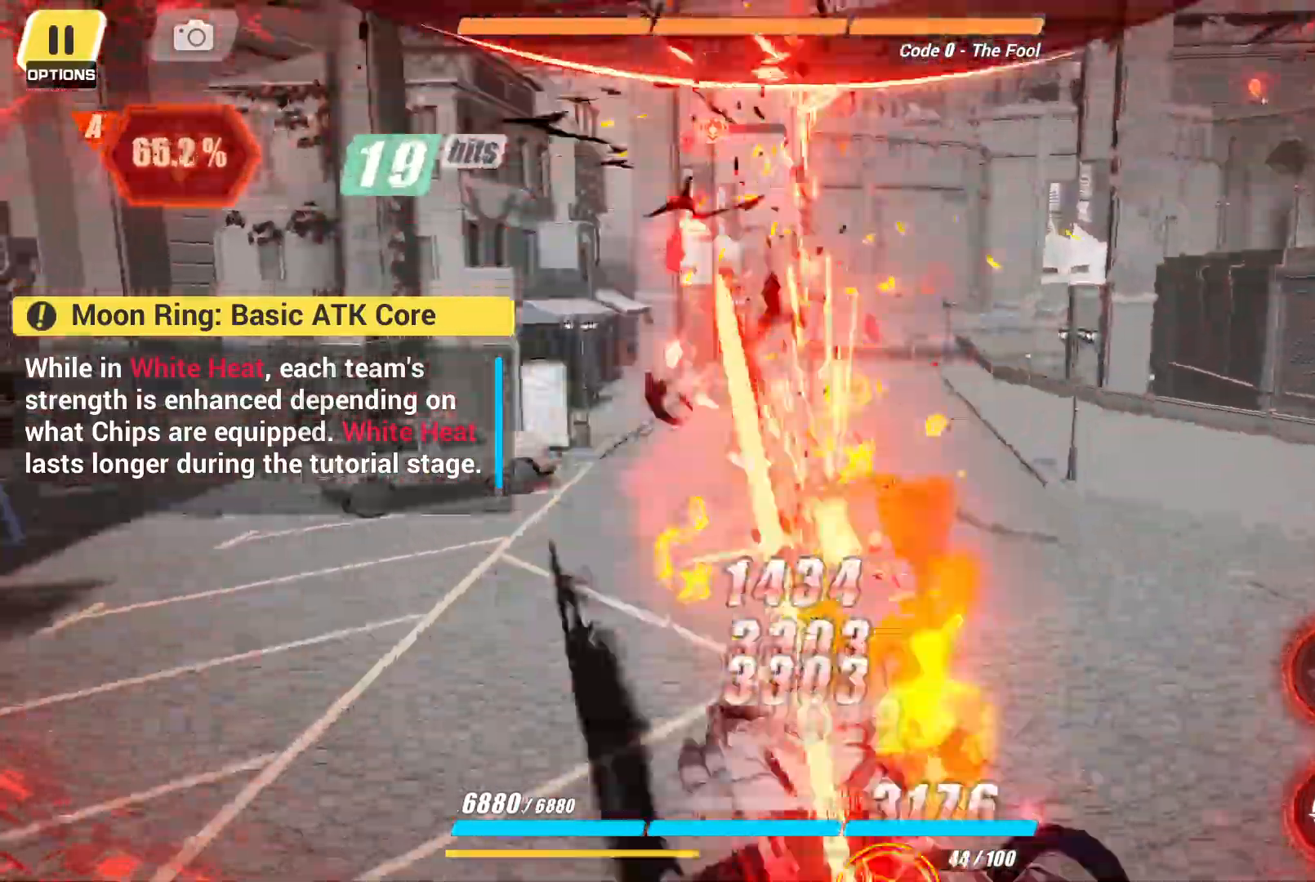
{"dt_ms": 500, "buttons": [], "left_stick": "center", "right_stick": "center", "events": []}
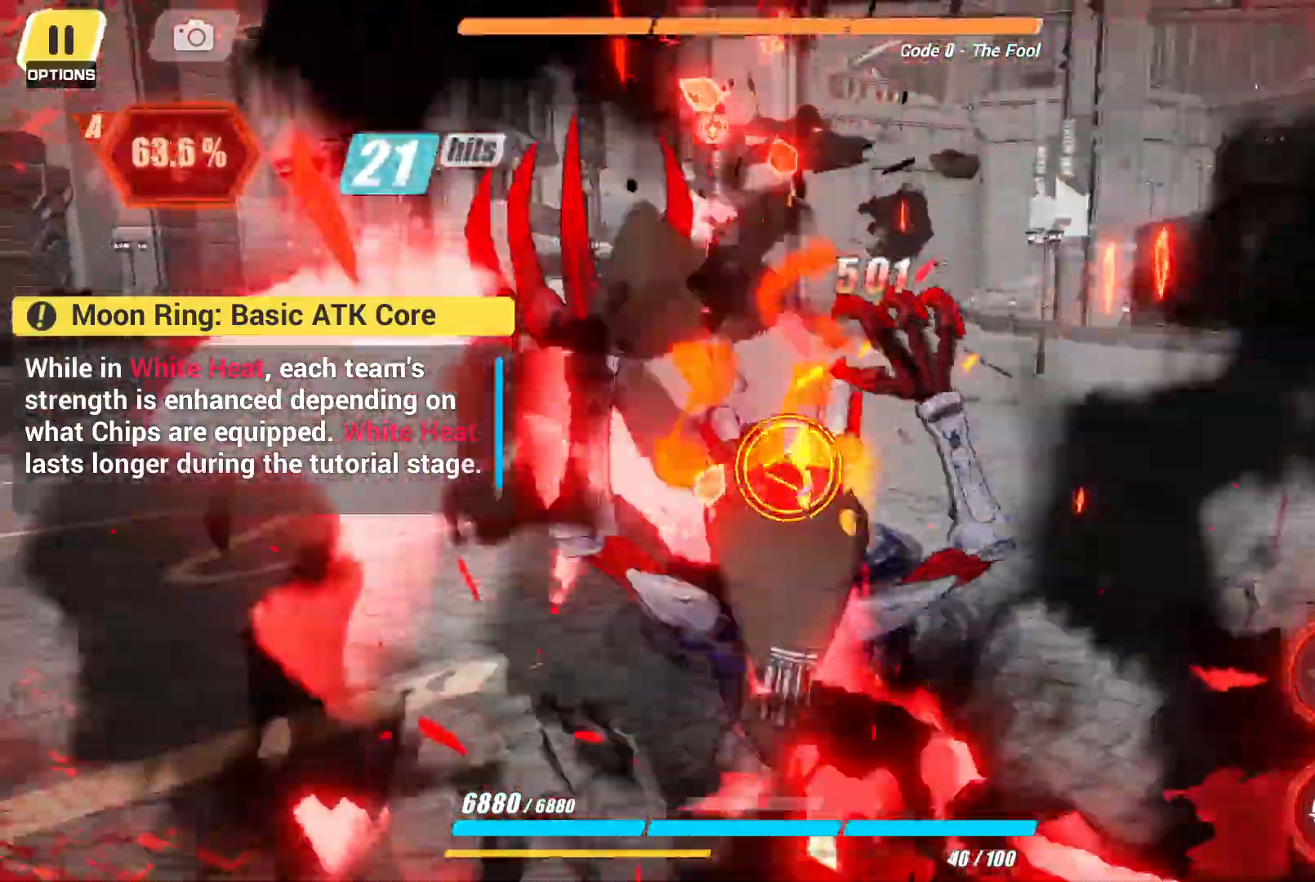
{"dt_ms": 500, "buttons": [], "left_stick": "center", "right_stick": "center"}
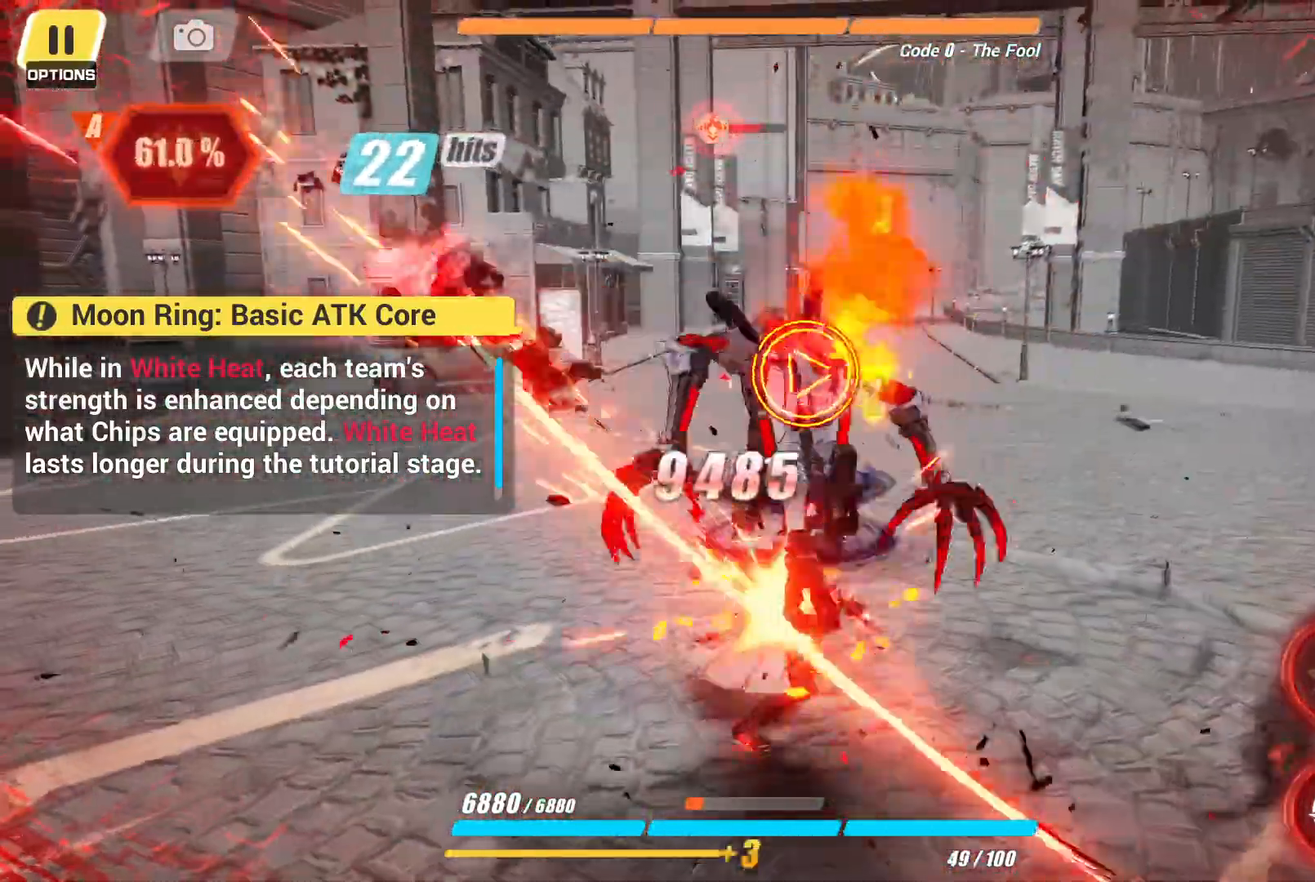
{"dt_ms": 500, "buttons": [], "left_stick": "center", "right_stick": "center", "events": []}
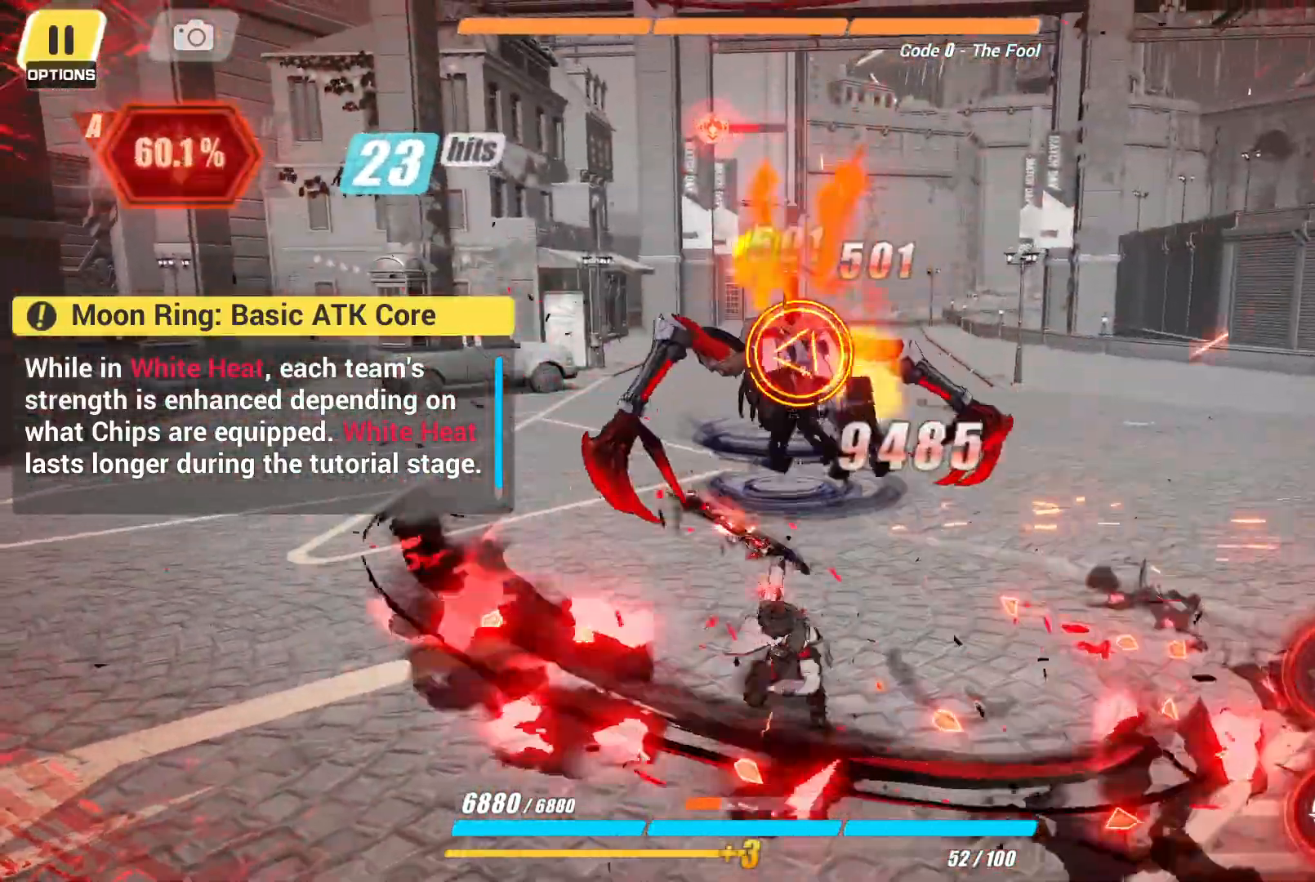
{"dt_ms": 500, "buttons": [], "left_stick": "center", "right_stick": "center"}
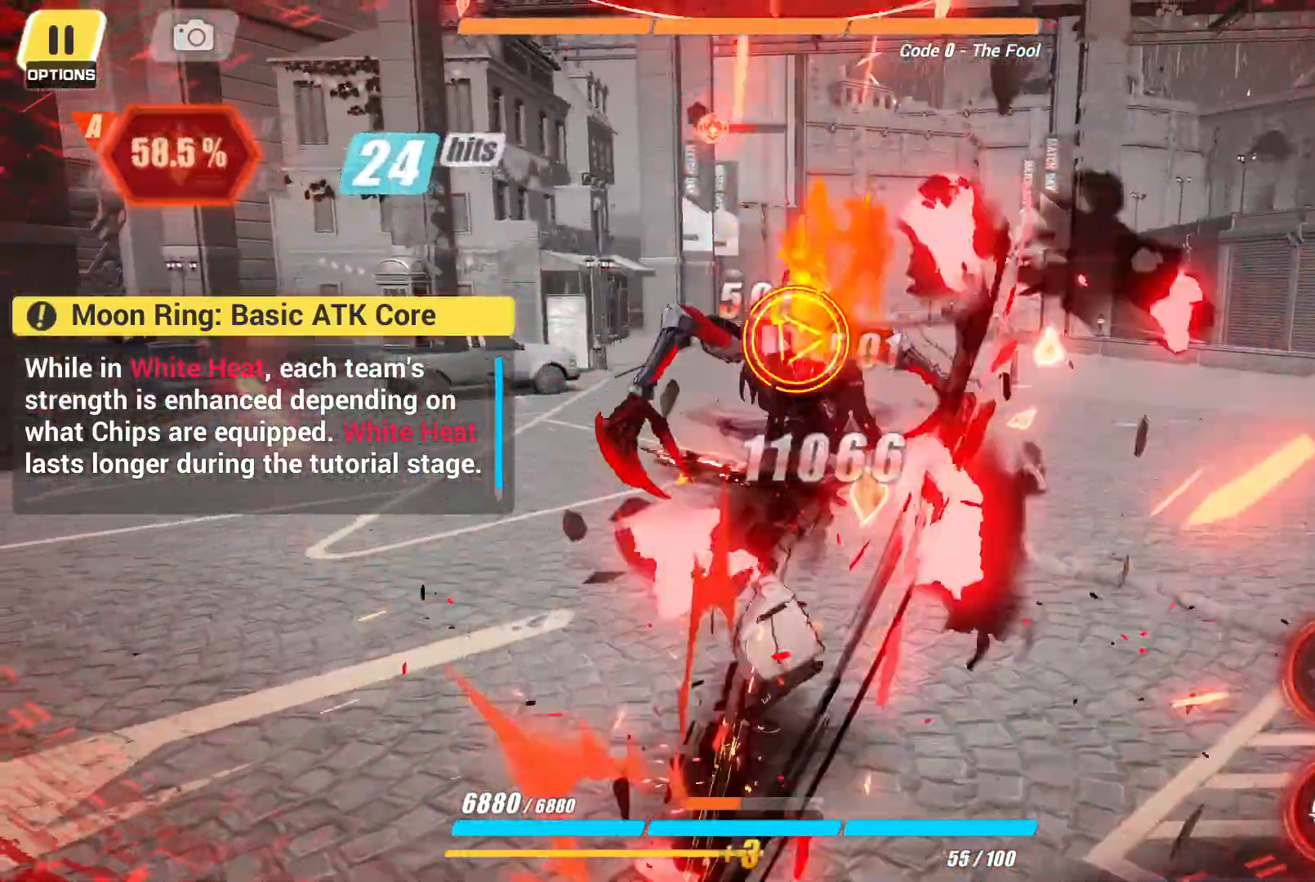
{"dt_ms": 1000, "buttons": [], "left_stick": "center", "right_stick": "center"}
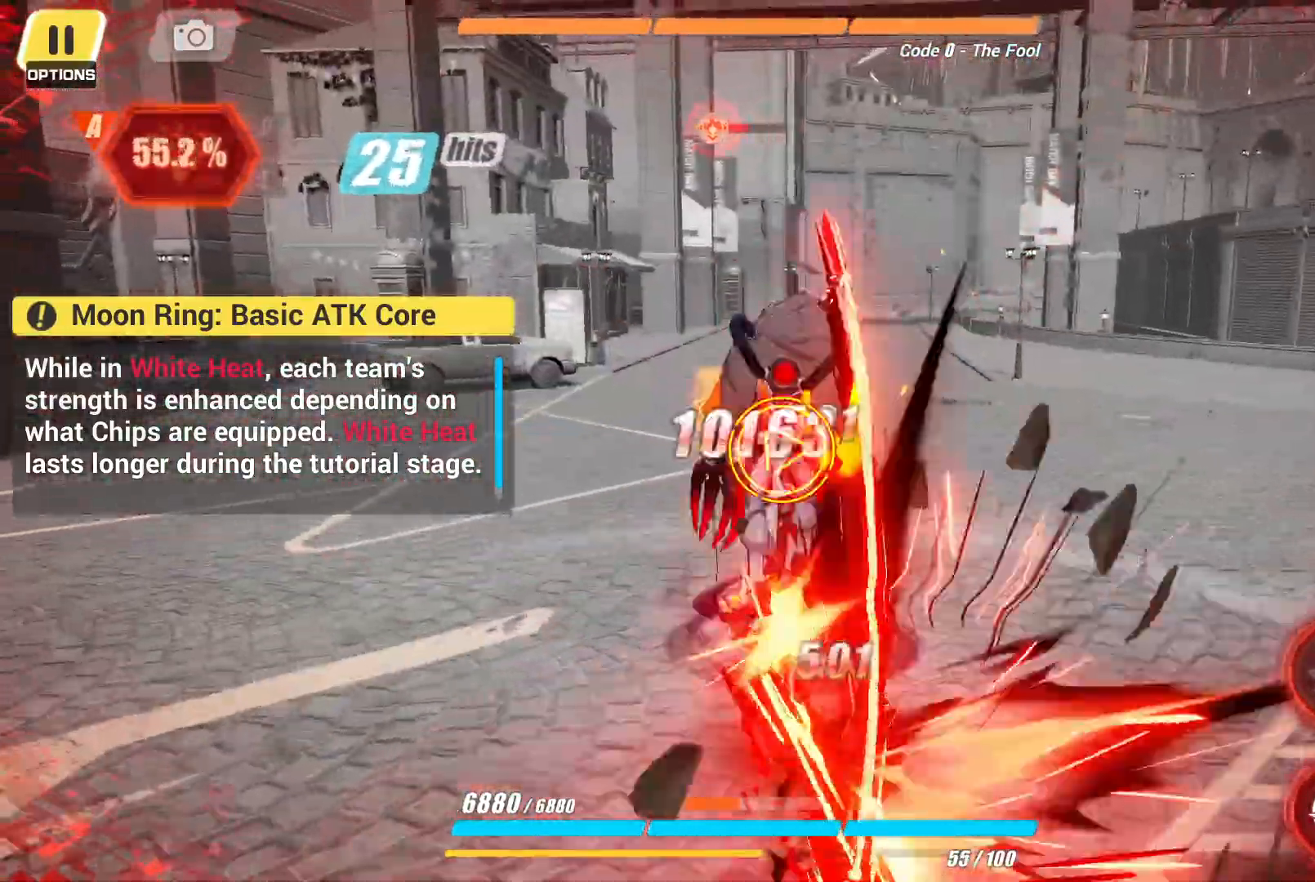
{"dt_ms": 500, "buttons": [], "left_stick": "center", "right_stick": "center"}
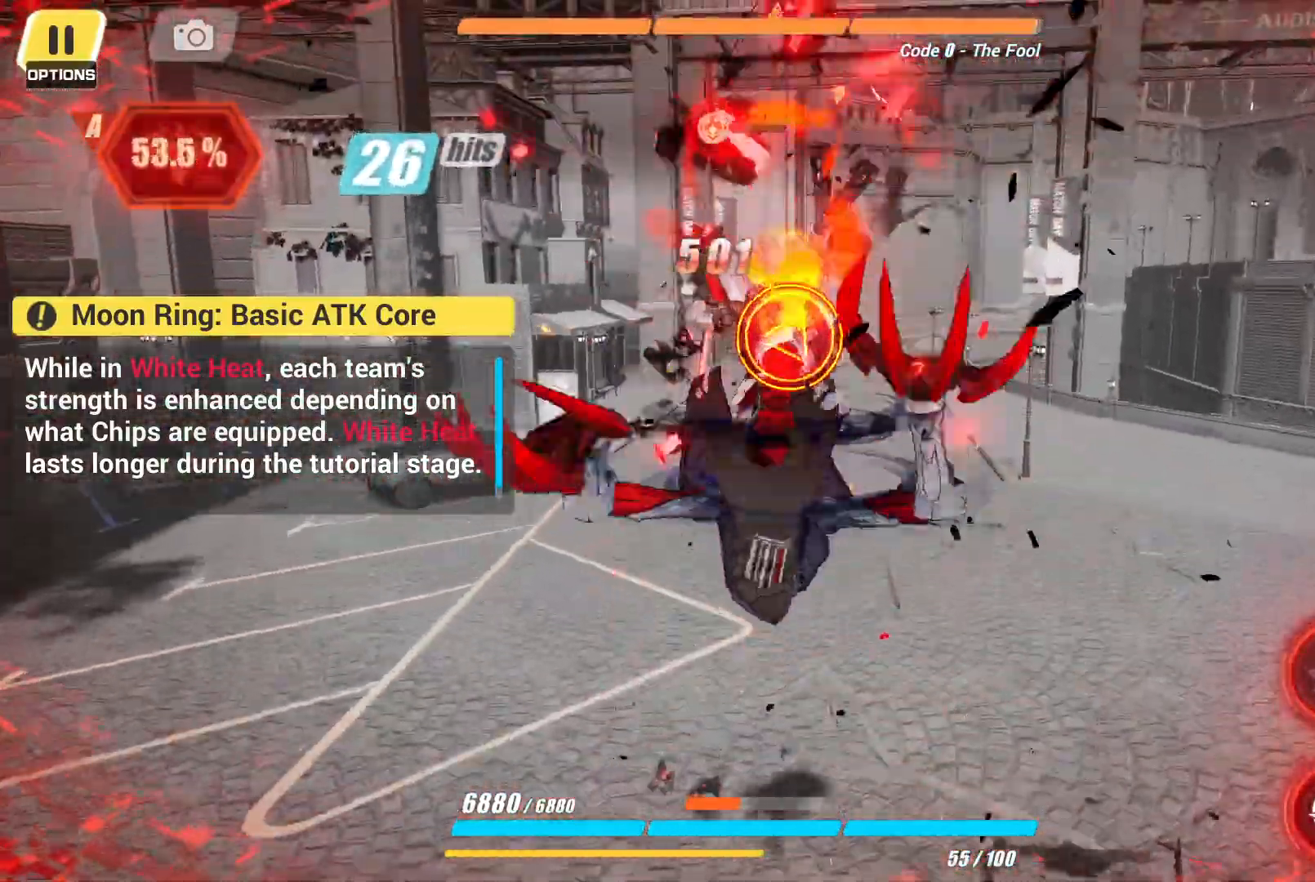
{"dt_ms": 500, "buttons": [], "left_stick": "center", "right_stick": "center", "events": []}
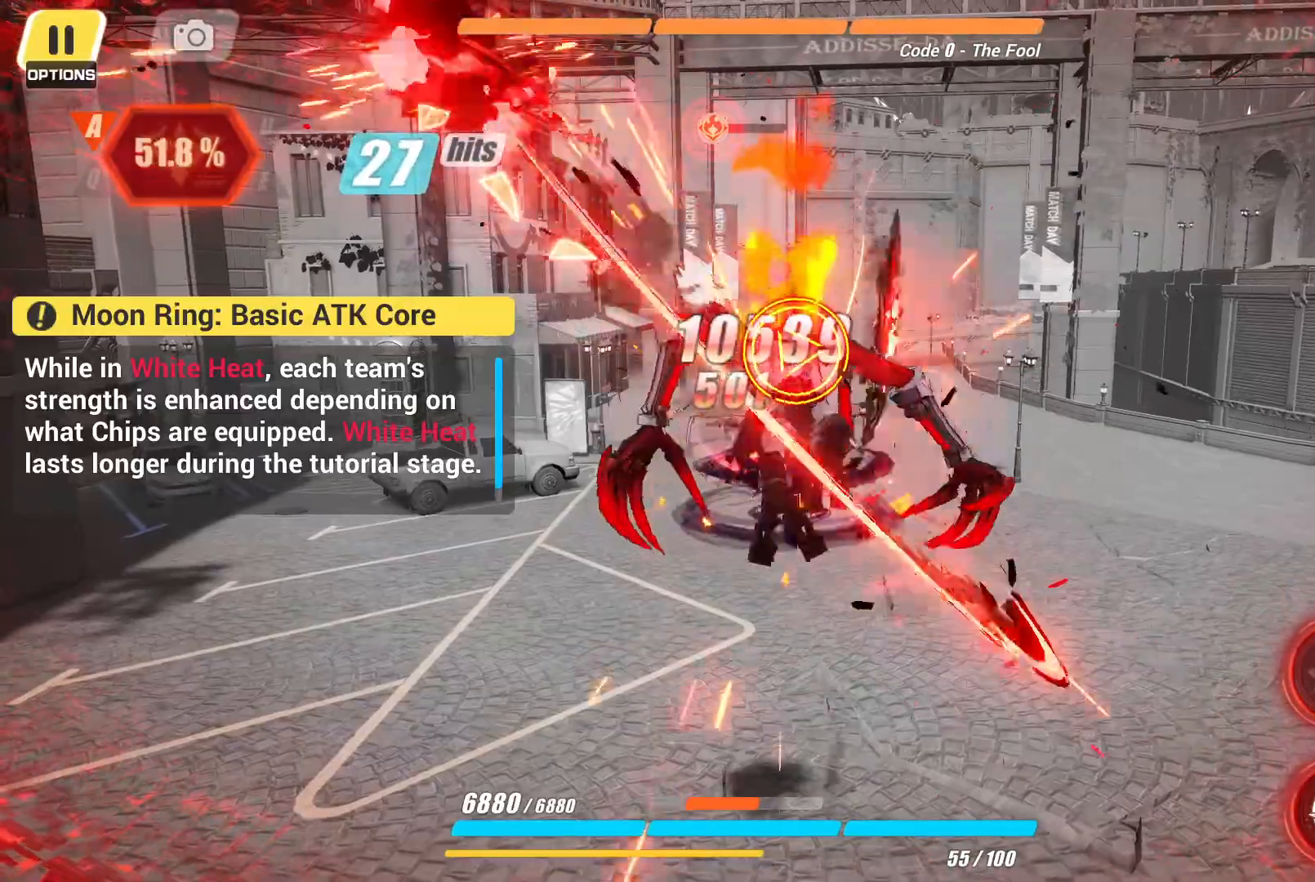
{"dt_ms": 500, "buttons": [], "left_stick": "center", "right_stick": "left", "events": [[83, "right_stick", "left"]]}
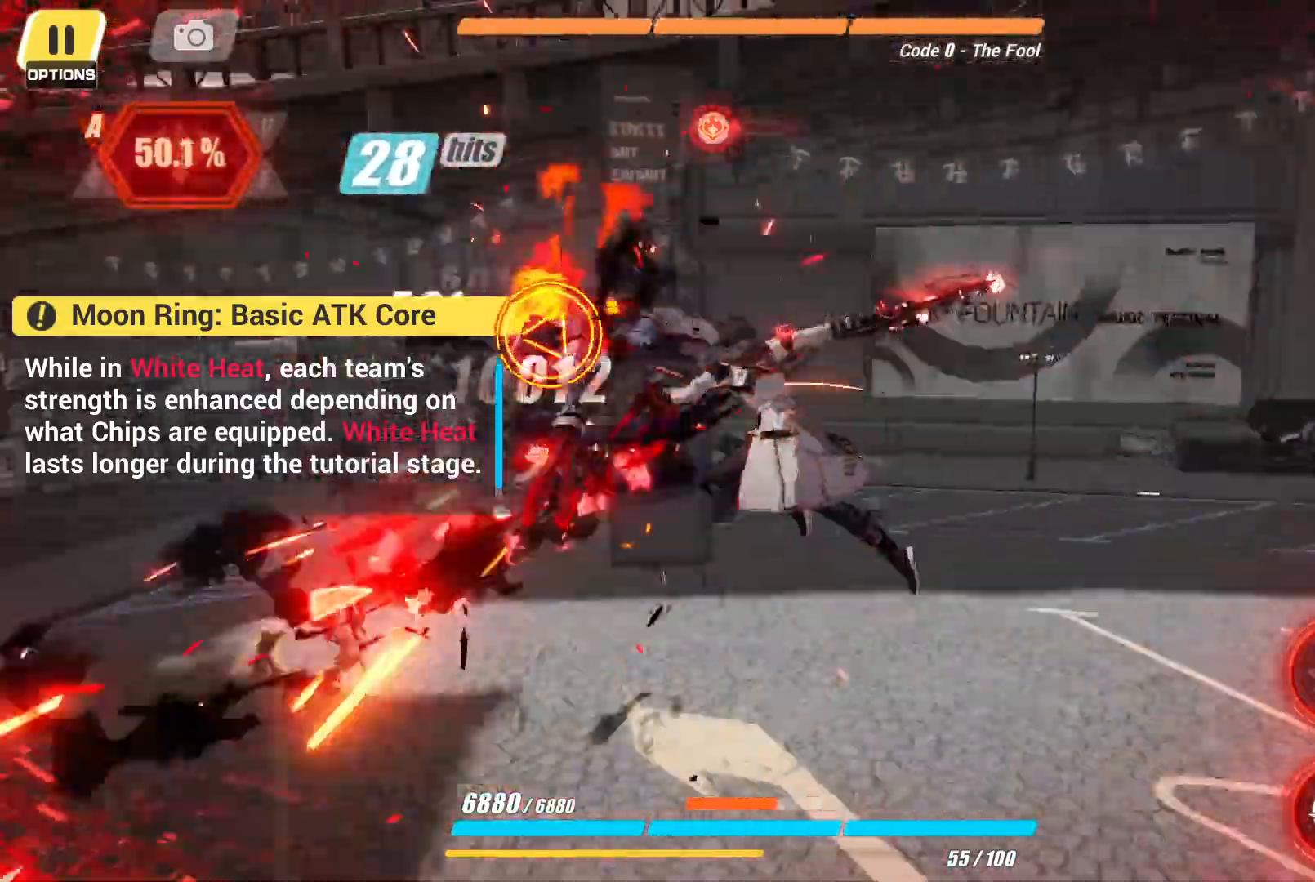
{"dt_ms": 500, "buttons": [], "left_stick": "center", "right_stick": "center"}
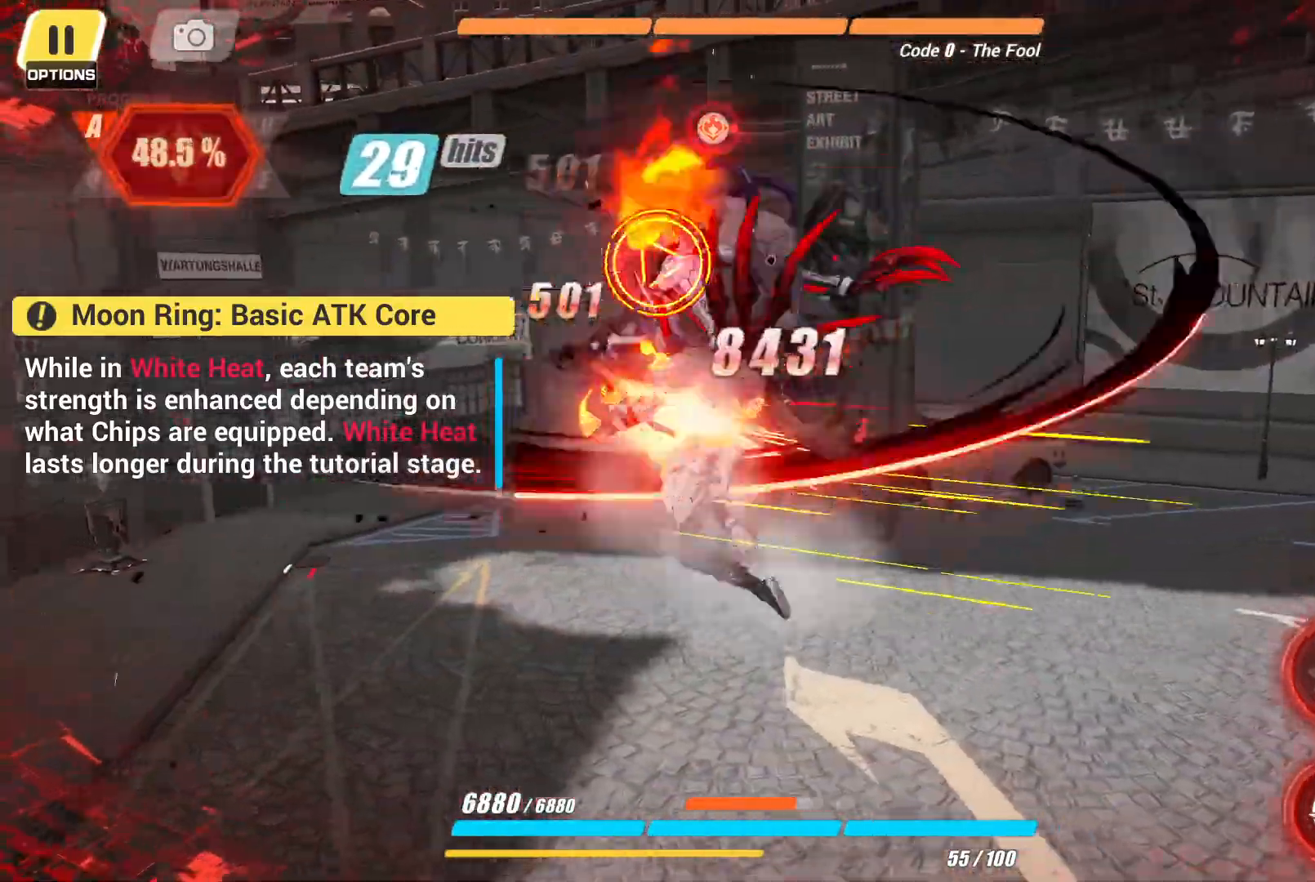
{"dt_ms": 500, "buttons": [], "left_stick": "center", "right_stick": "center", "events": []}
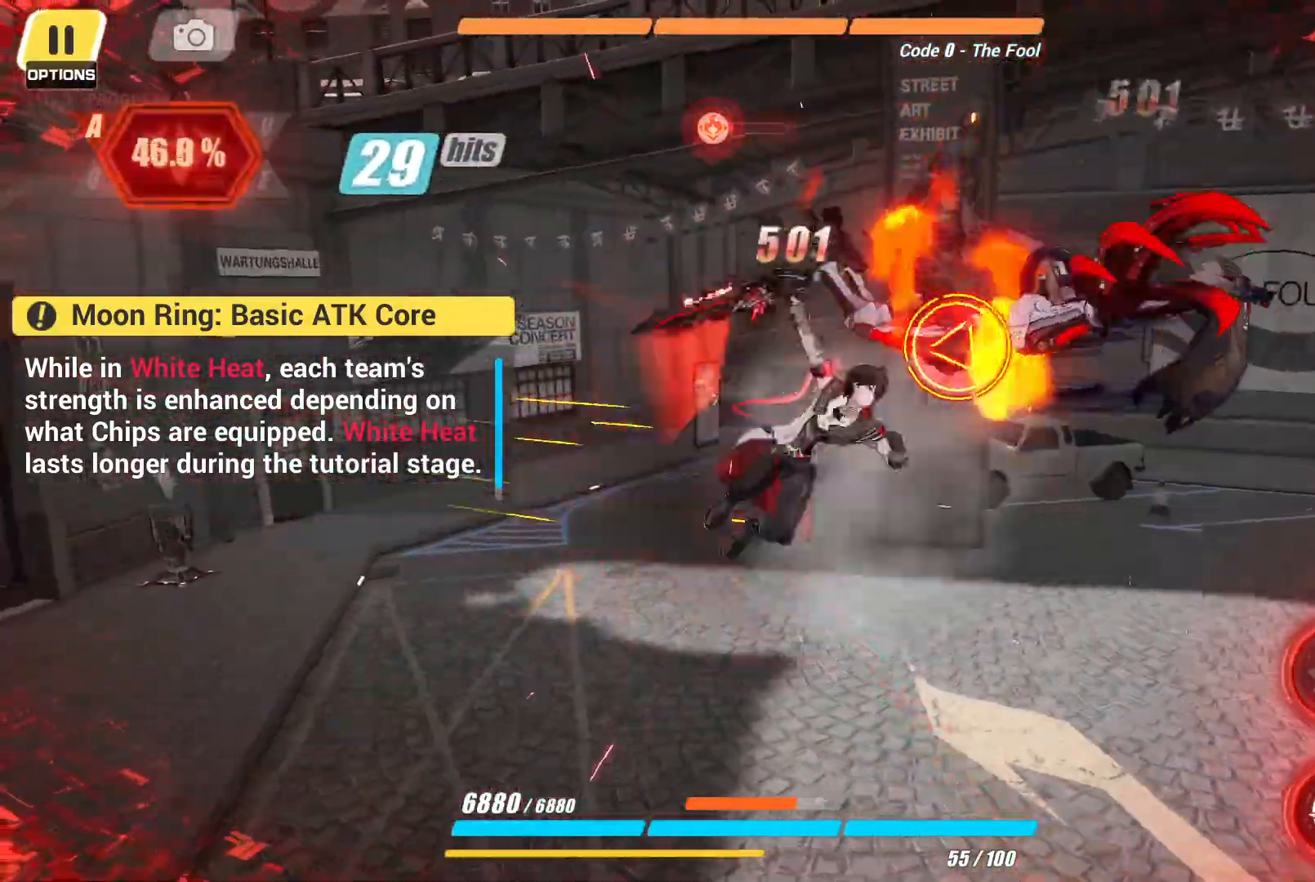
{"dt_ms": 500, "buttons": [], "left_stick": "center", "right_stick": "center", "events": []}
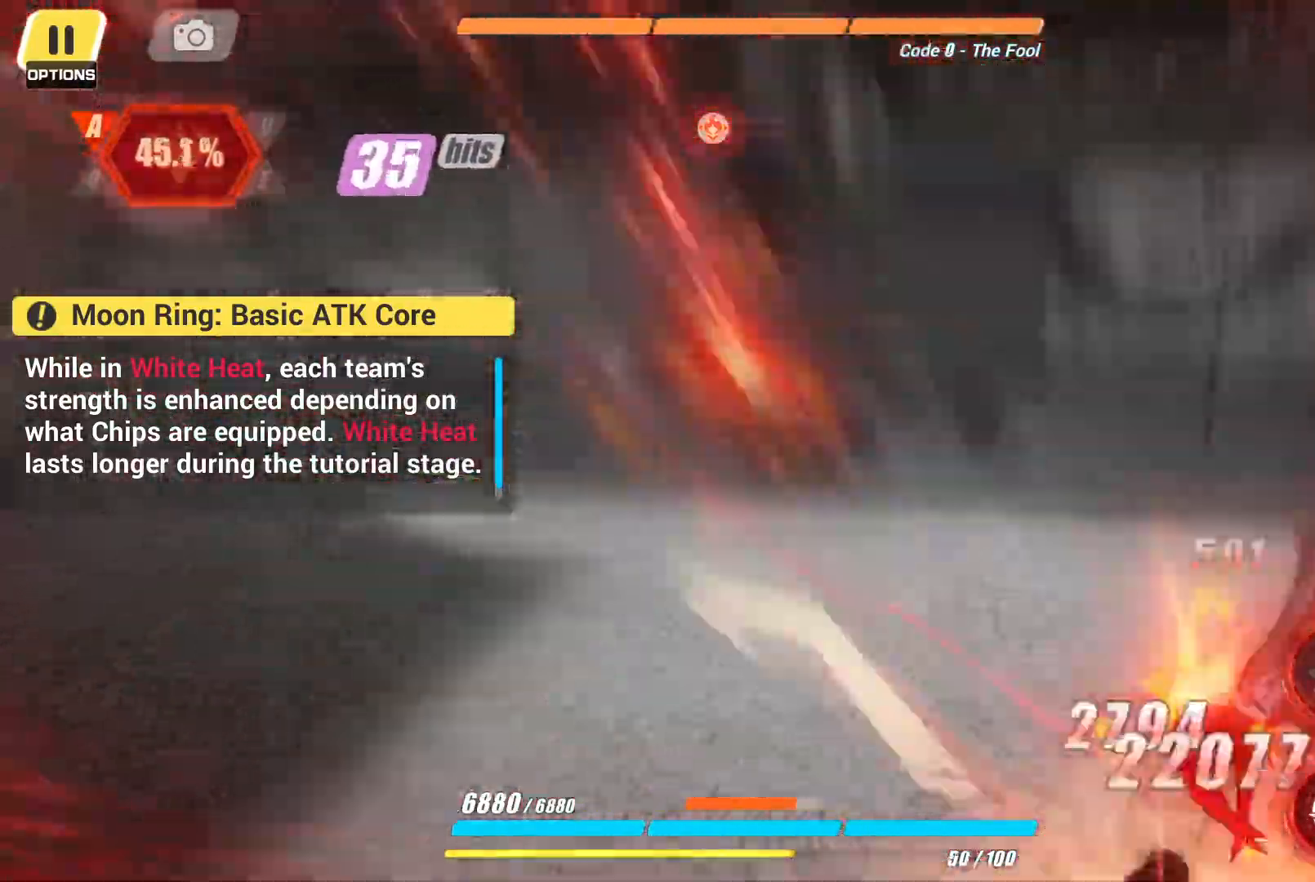
{"dt_ms": 500, "buttons": [], "left_stick": "center", "right_stick": "center", "events": []}
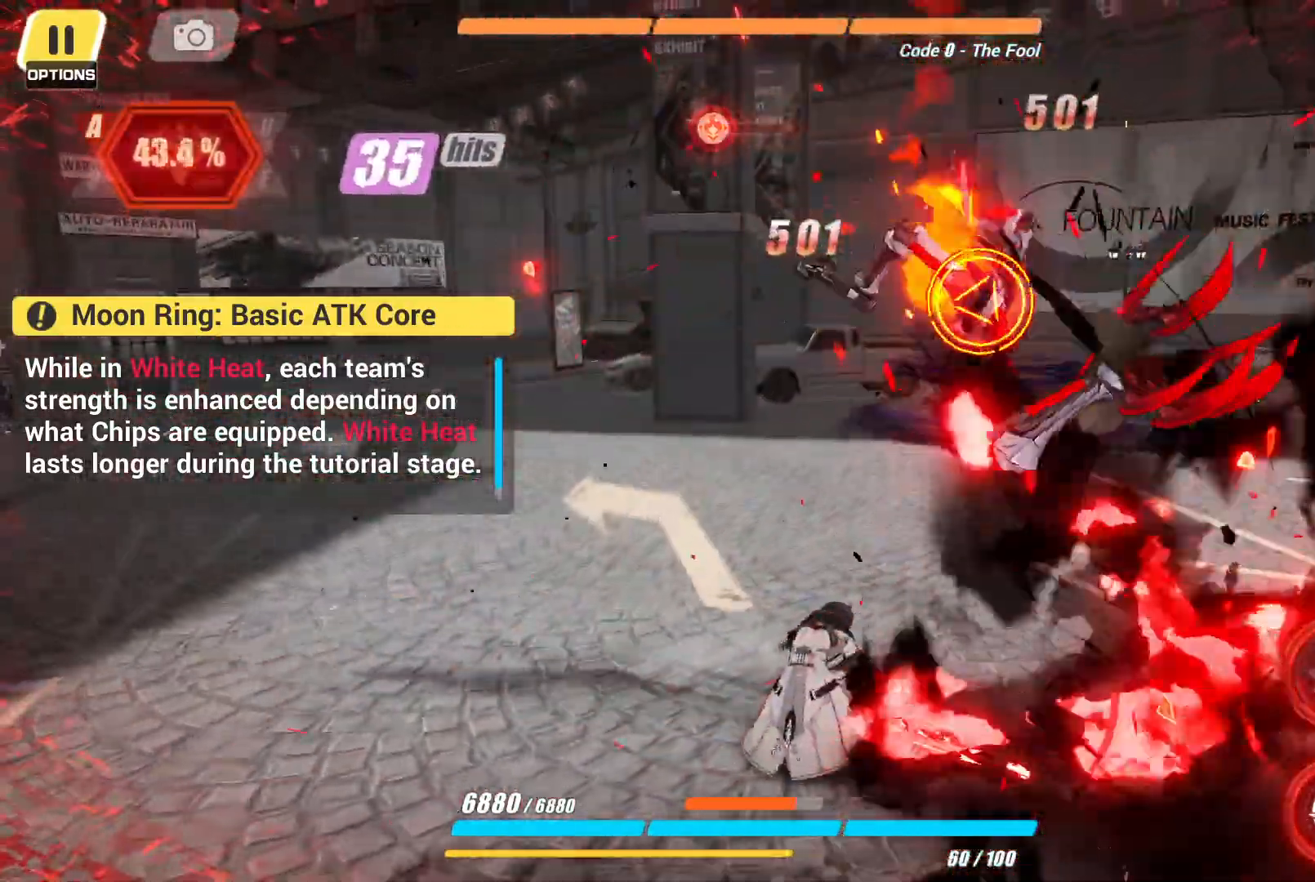
{"dt_ms": 500, "buttons": [], "left_stick": "center", "right_stick": "center", "events": []}
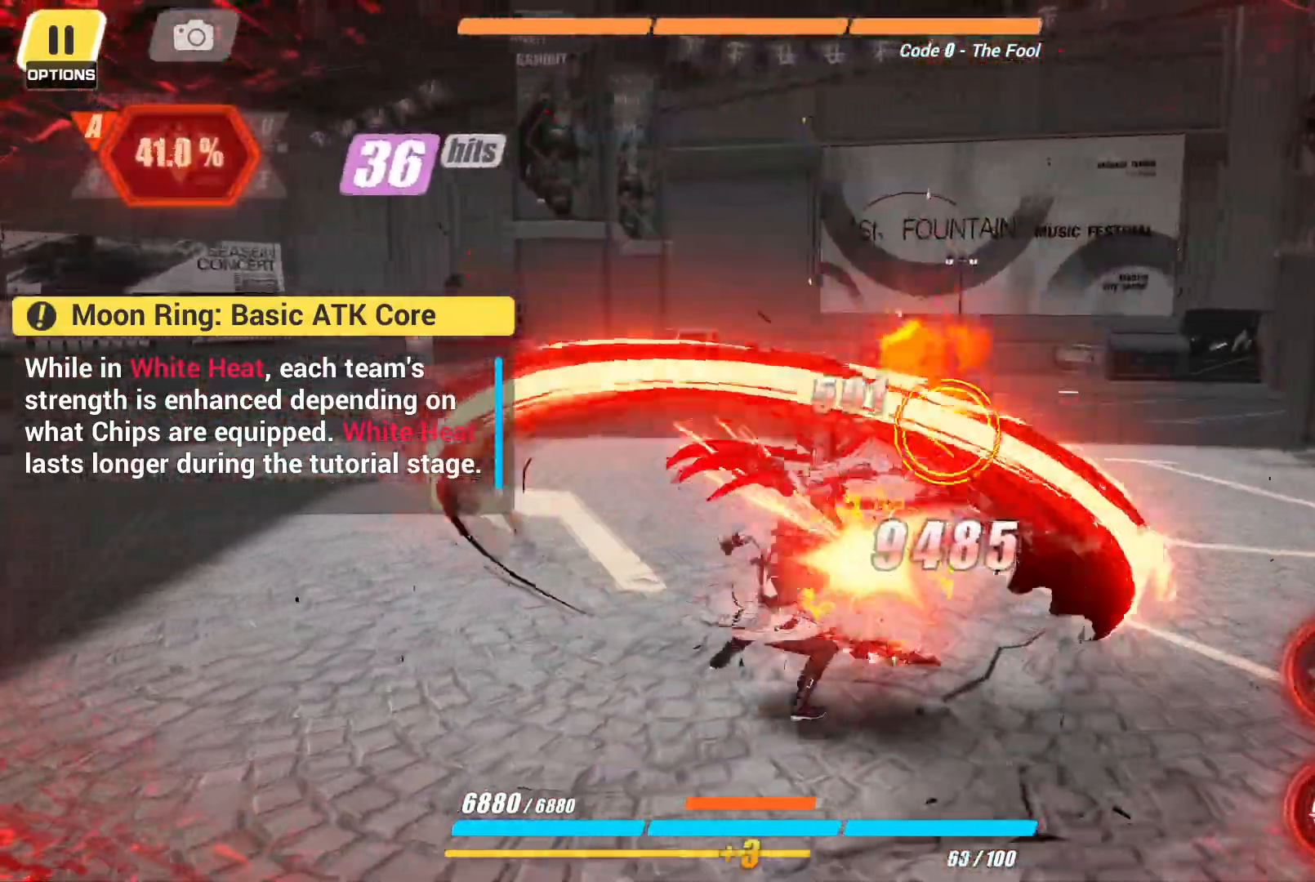
{"dt_ms": 500, "buttons": [], "left_stick": "center", "right_stick": "center", "events": []}
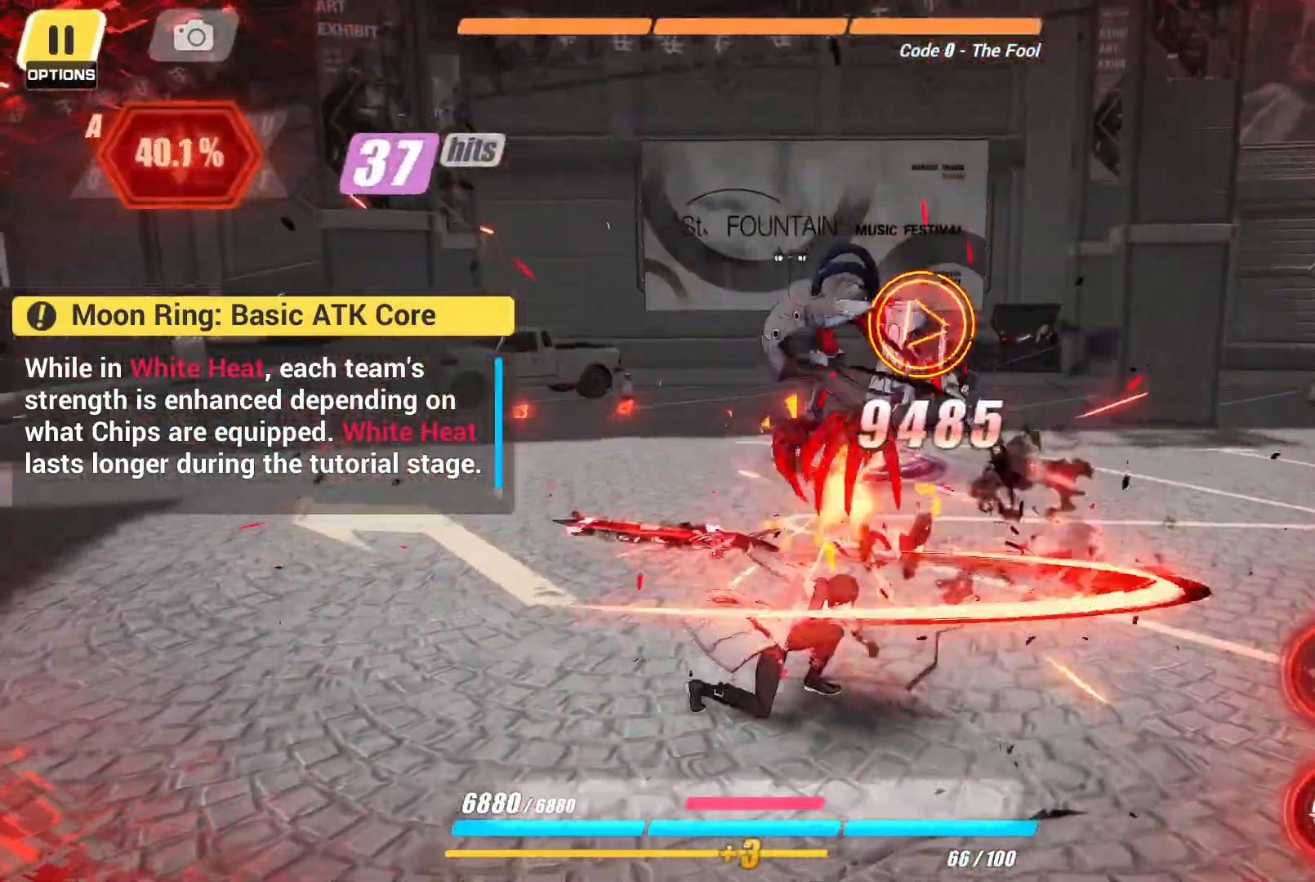
{"dt_ms": 500, "buttons": [], "left_stick": "center", "right_stick": "center", "events": []}
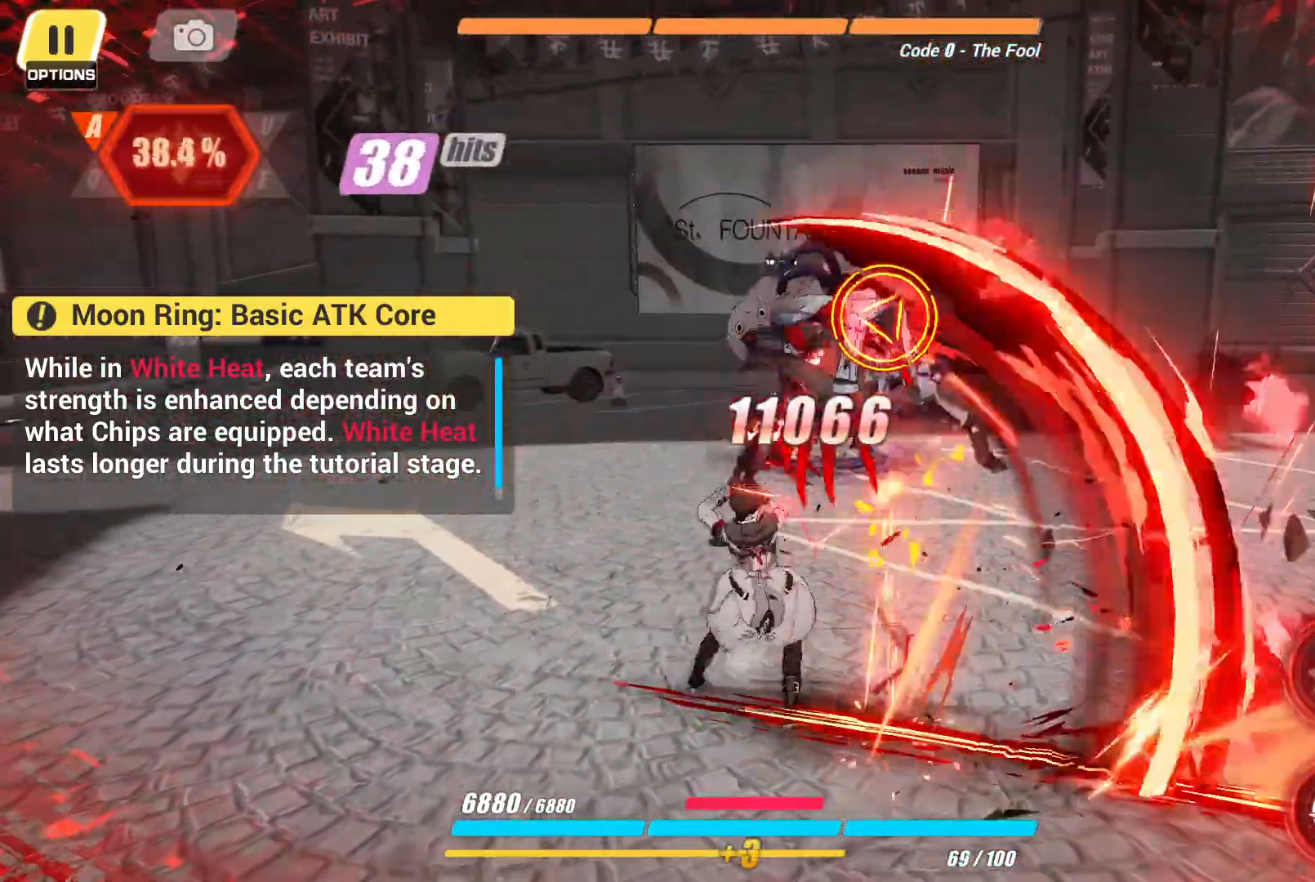
{"dt_ms": 500, "buttons": [], "left_stick": "center", "right_stick": "center", "events": []}